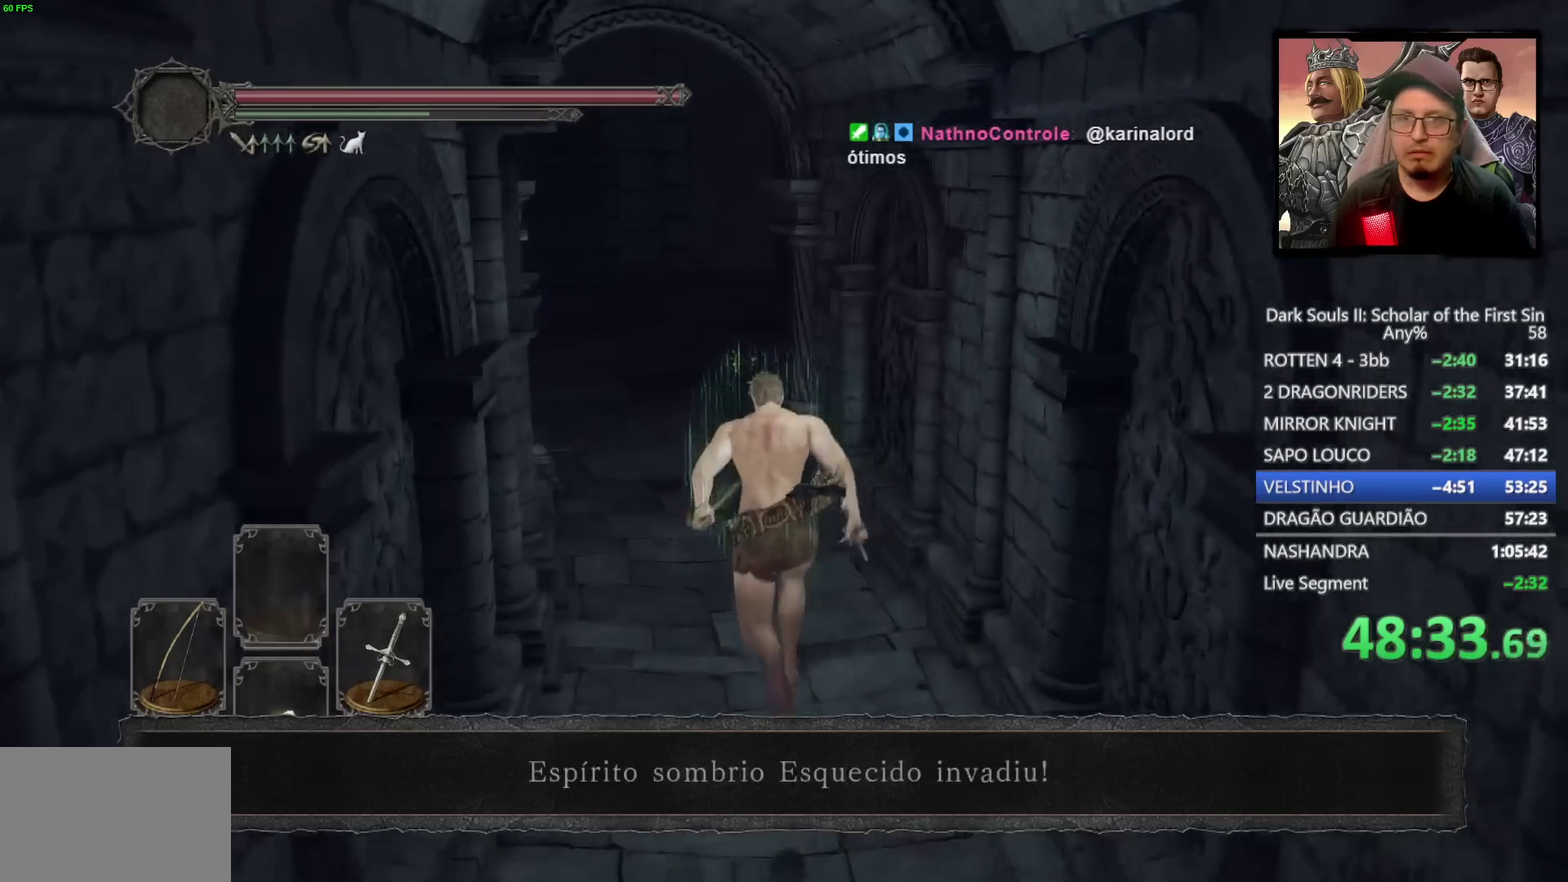
Gameplay with a controller (PlayStation layout); each line is a JSON object with the inputs held at the frame after it. "events" lists button and stick changes between this image and that frame as [ms after this image, input, new state], when the widget could be followed in between.
{"buttons": [], "left_stick": "up-left", "right_stick": "down-left", "events": [[17, "CIRCLE", "up"], [133, "right_stick", "center"], [450, "right_stick", "down-left"]]}
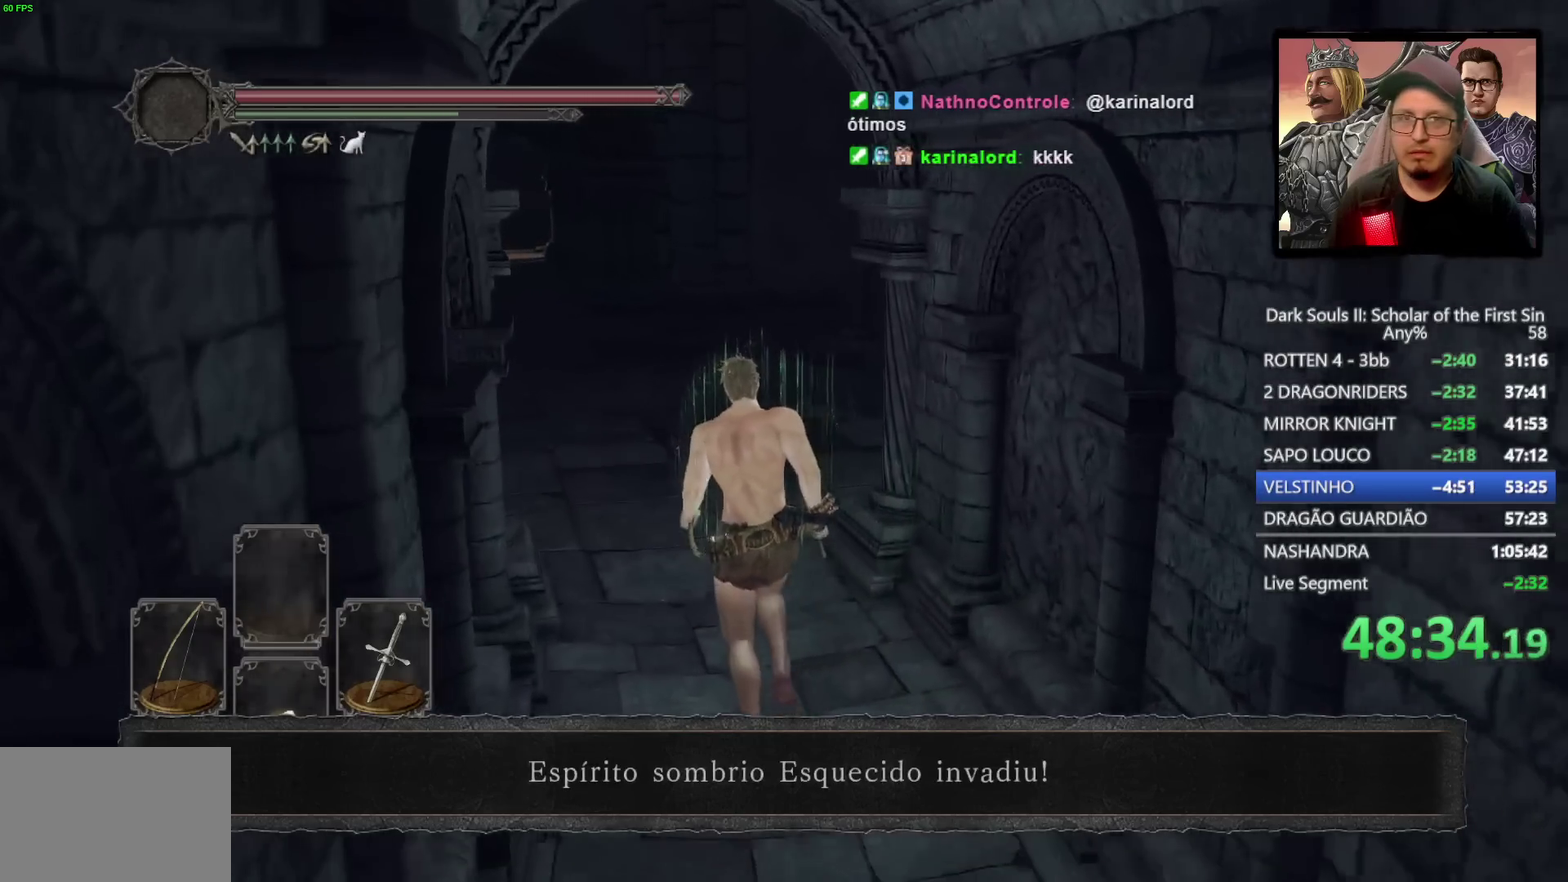
{"buttons": ["CIRCLE"], "left_stick": "up-left", "right_stick": "center", "events": [[133, "right_stick", "center"], [300, "CIRCLE", "down"]]}
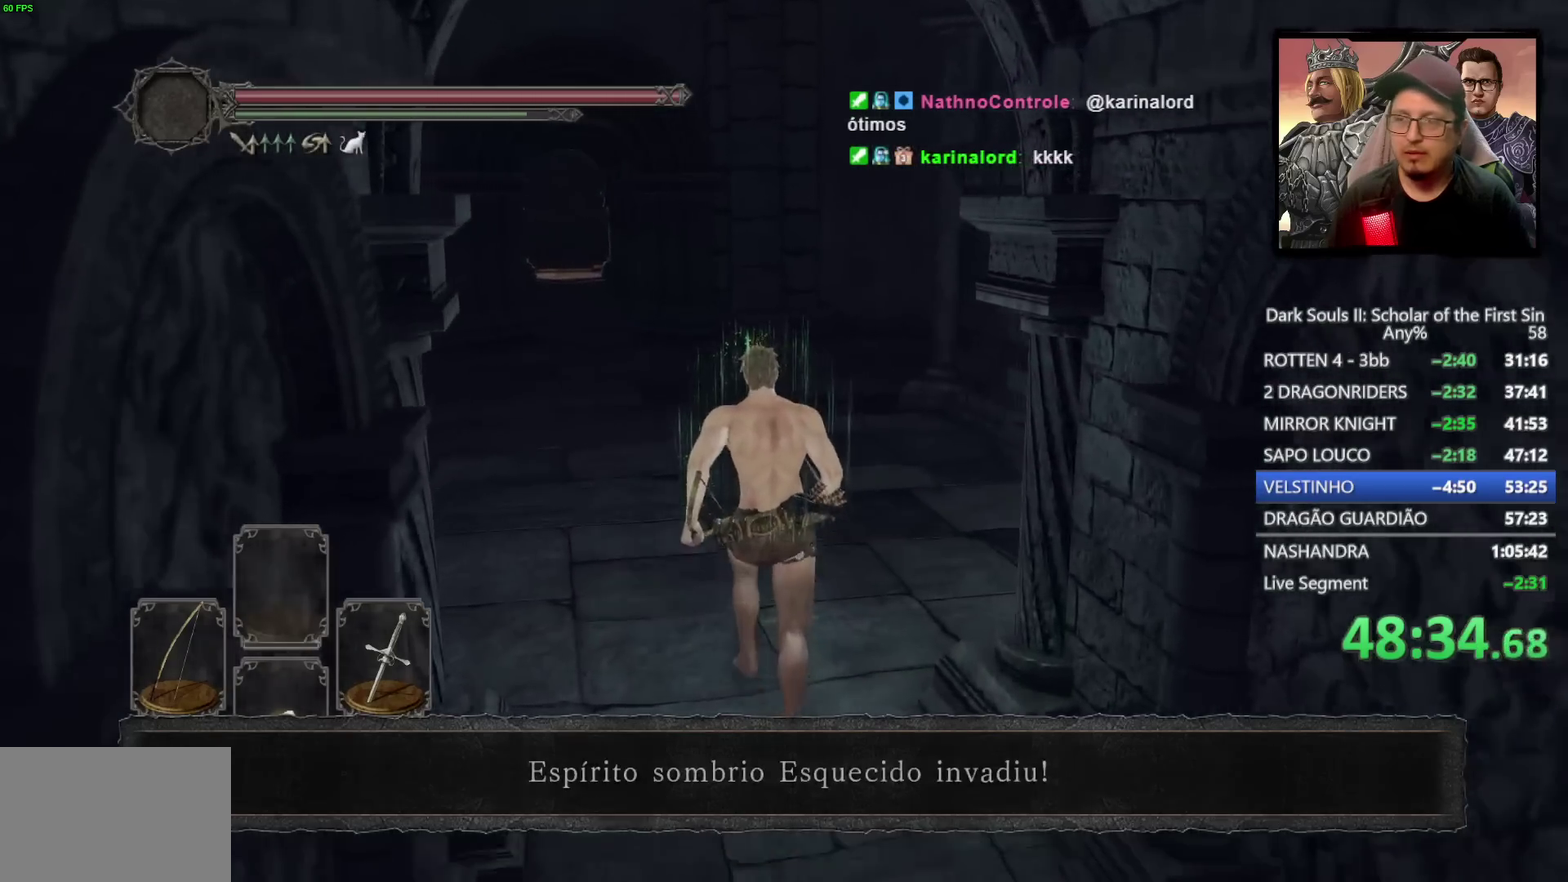
{"buttons": ["CIRCLE"], "left_stick": "up-left", "right_stick": "down-left", "events": [[83, "right_stick", "down-left"]]}
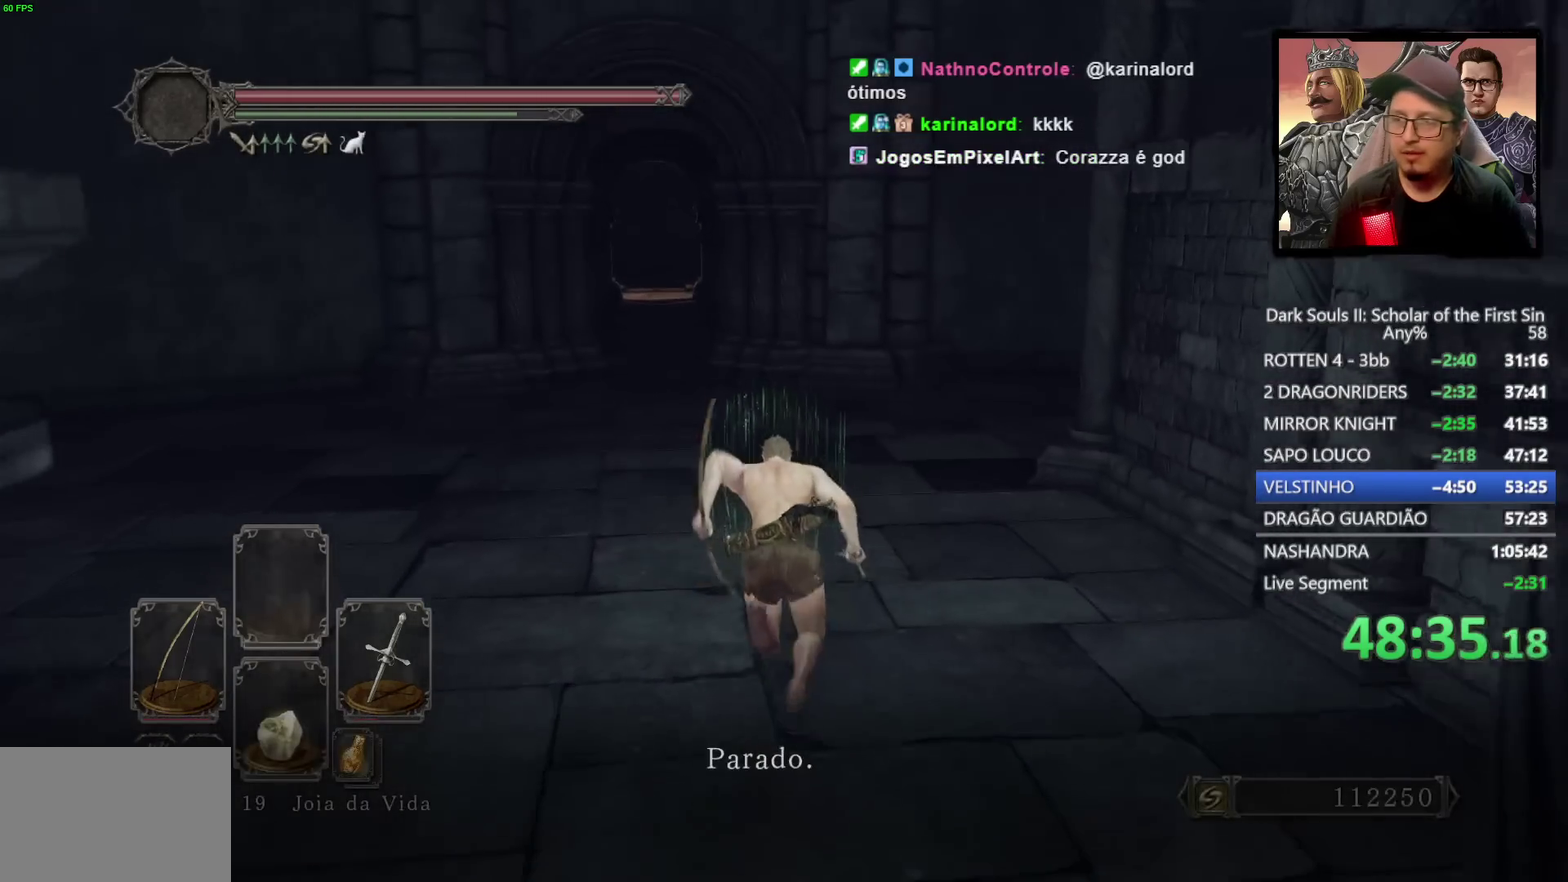
{"buttons": ["CIRCLE"], "left_stick": "up-left", "right_stick": "down-left", "events": []}
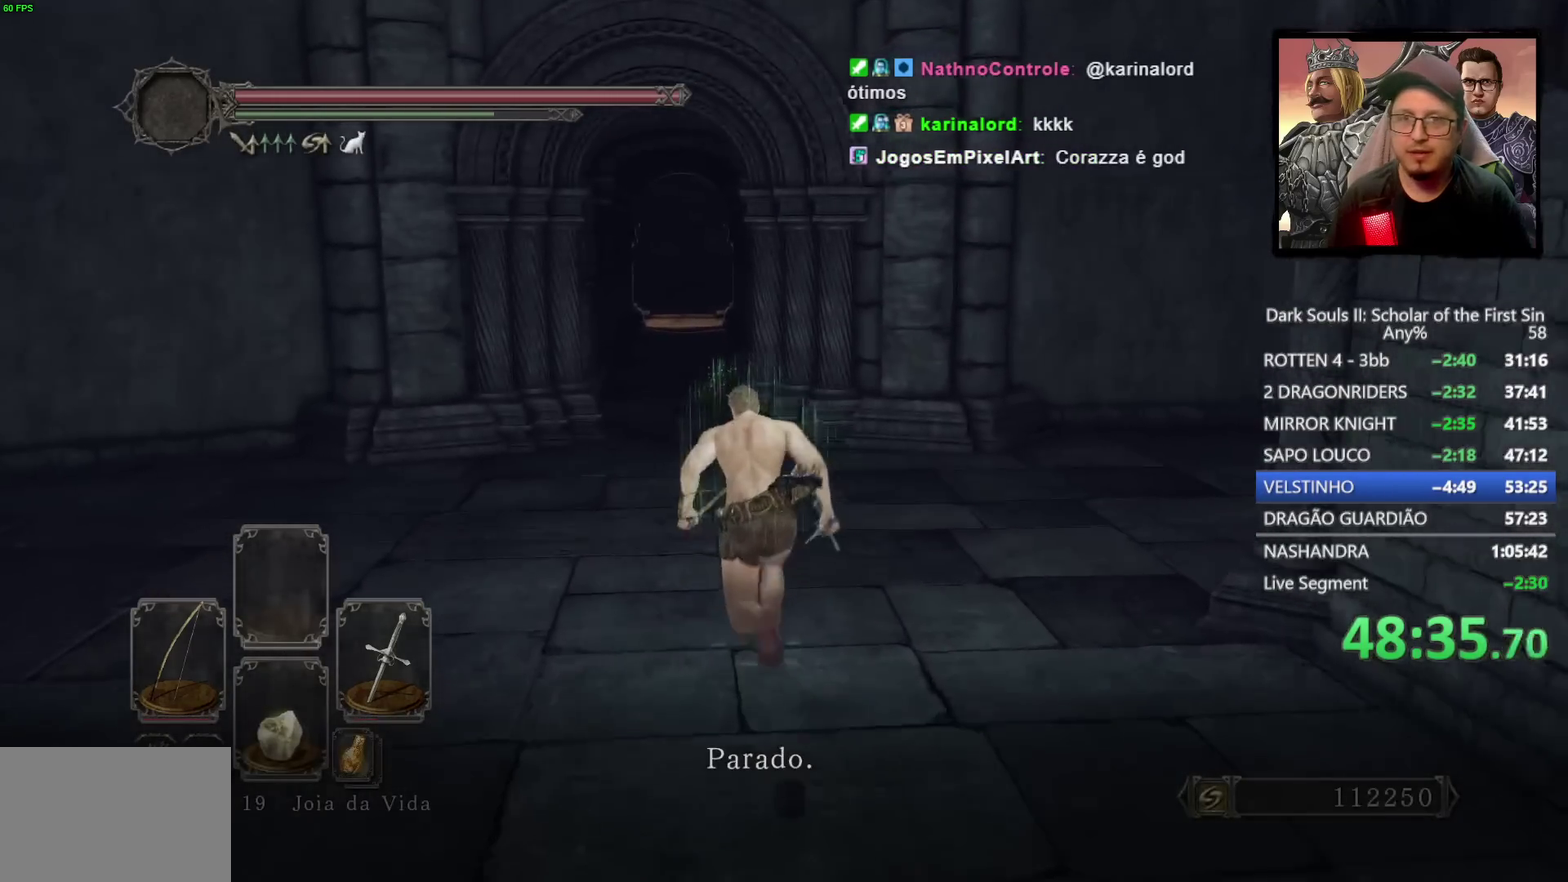
{"buttons": [], "left_stick": "up", "right_stick": "center", "events": [[150, "CIRCLE", "up"], [217, "right_stick", "down"], [333, "left_stick", "up"], [450, "right_stick", "center"]]}
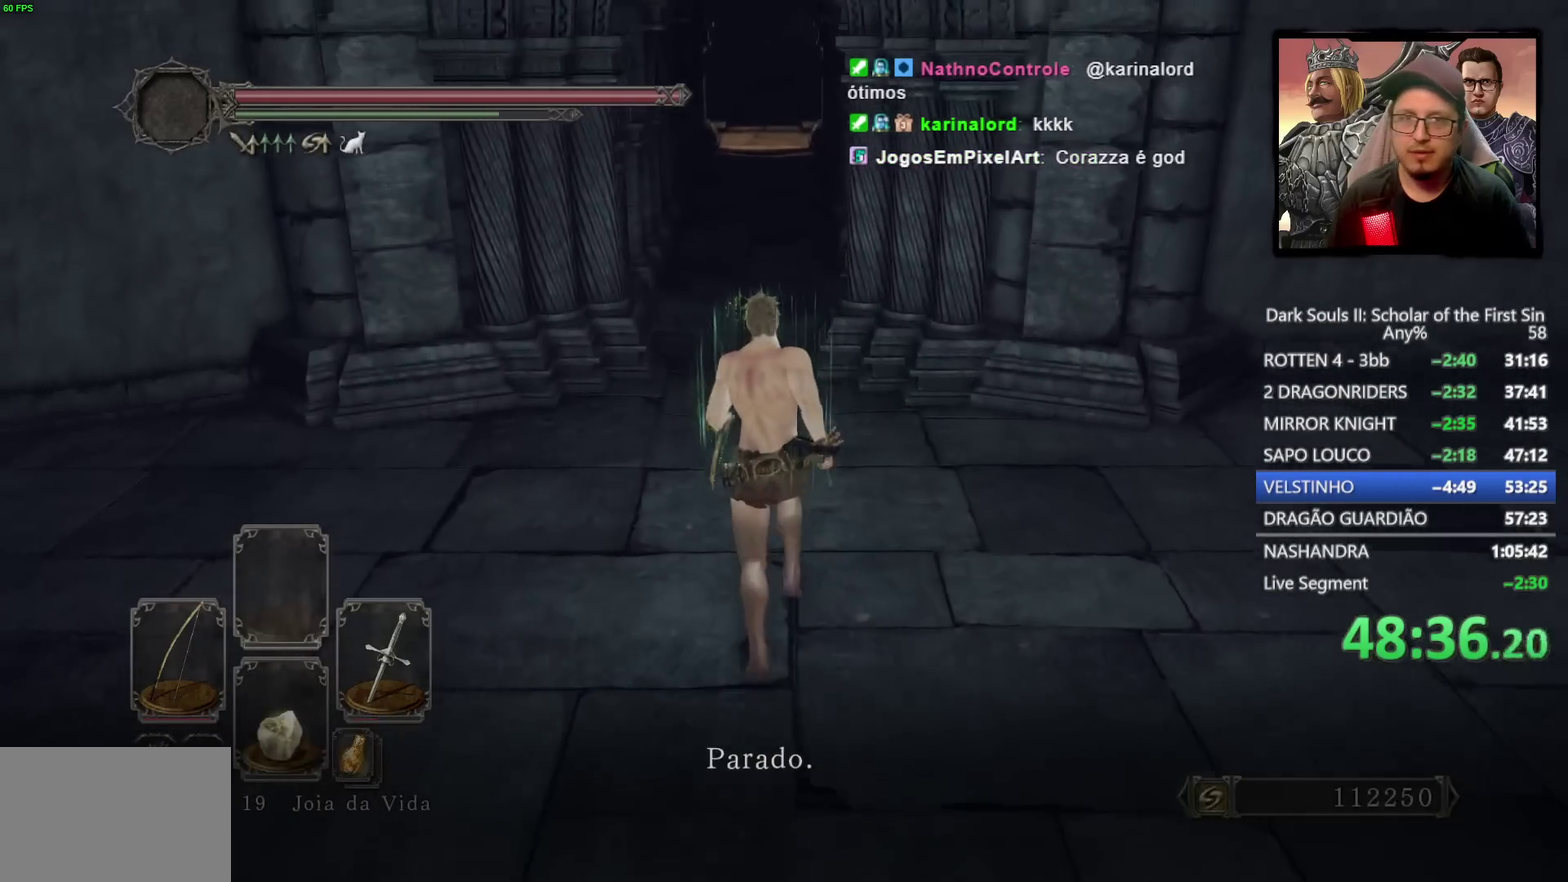
{"buttons": ["CIRCLE"], "left_stick": "up-left", "right_stick": "center", "events": [[67, "CIRCLE", "down"], [250, "left_stick", "up-left"]]}
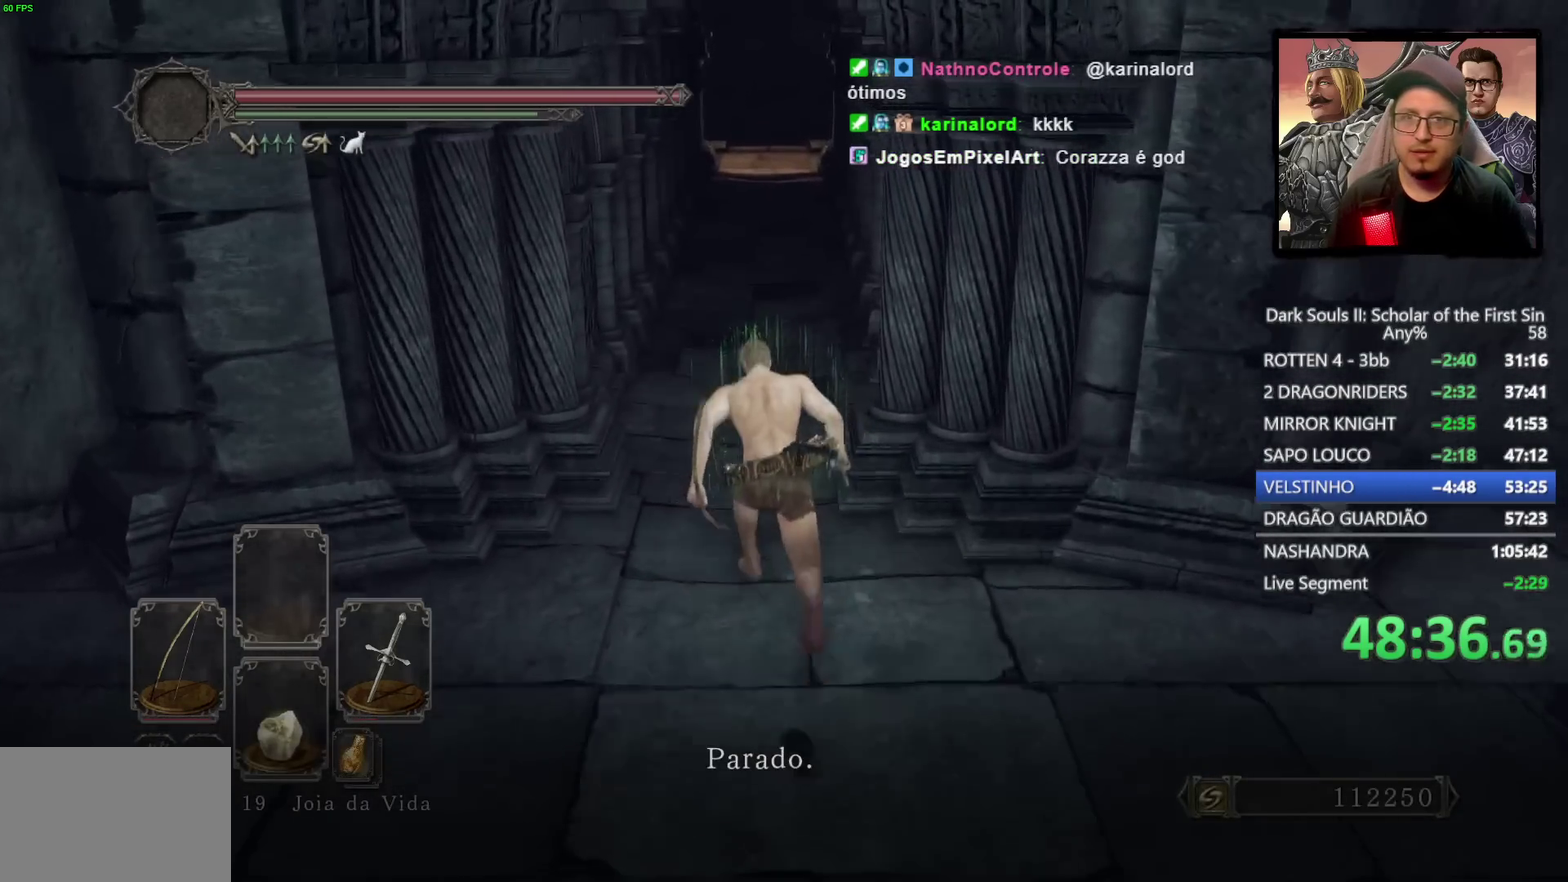
{"buttons": ["CIRCLE"], "left_stick": "up", "right_stick": "center", "events": [[250, "left_stick", "up"]]}
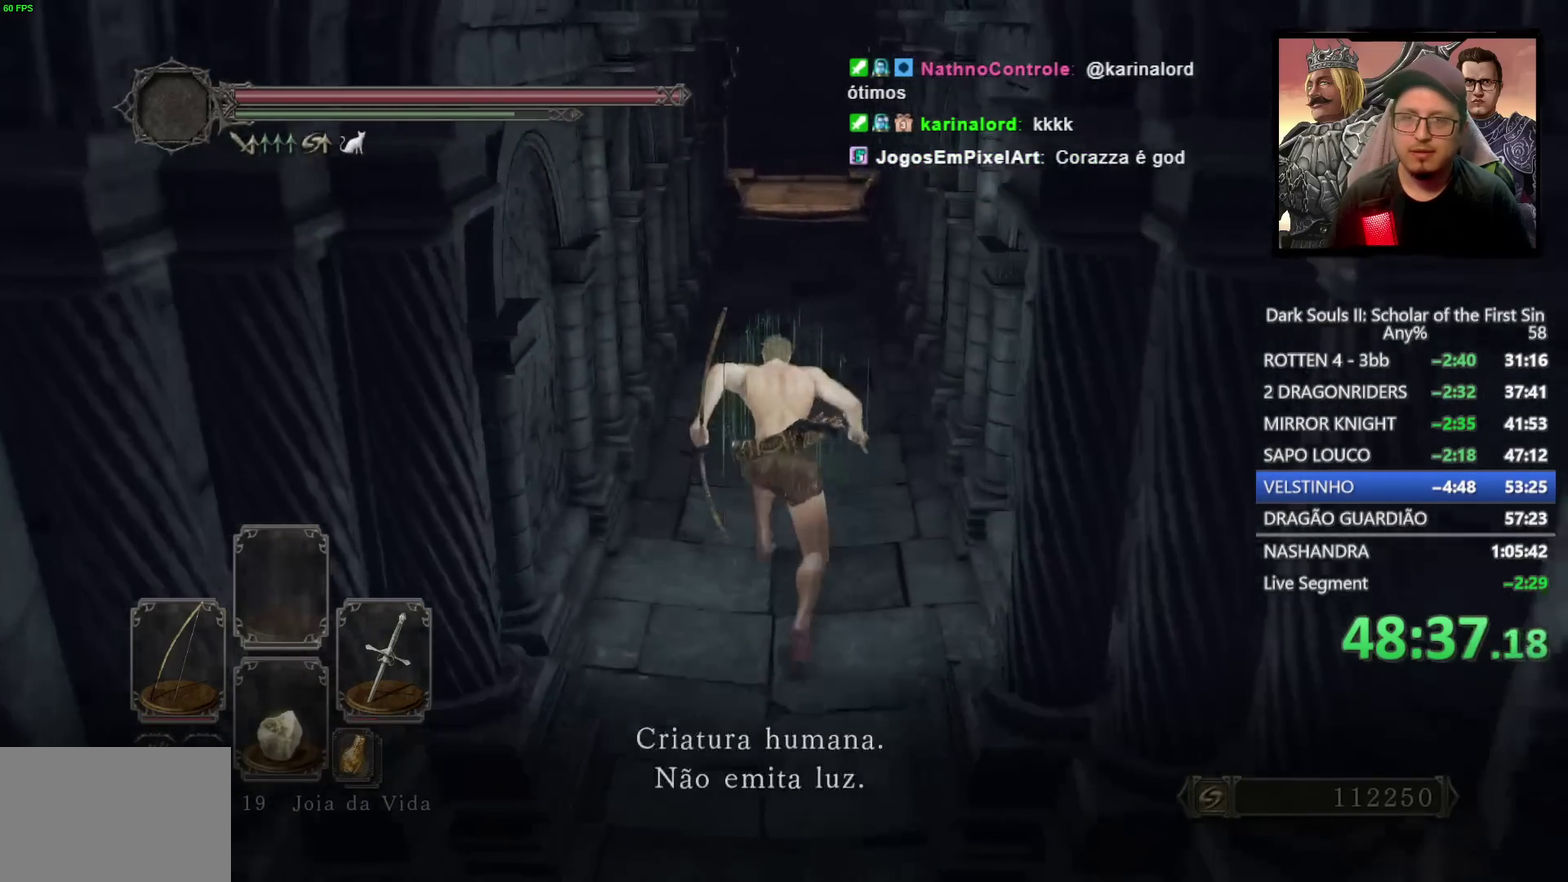
{"buttons": ["CIRCLE"], "left_stick": "up", "right_stick": "down-right", "events": [[367, "right_stick", "down-right"]]}
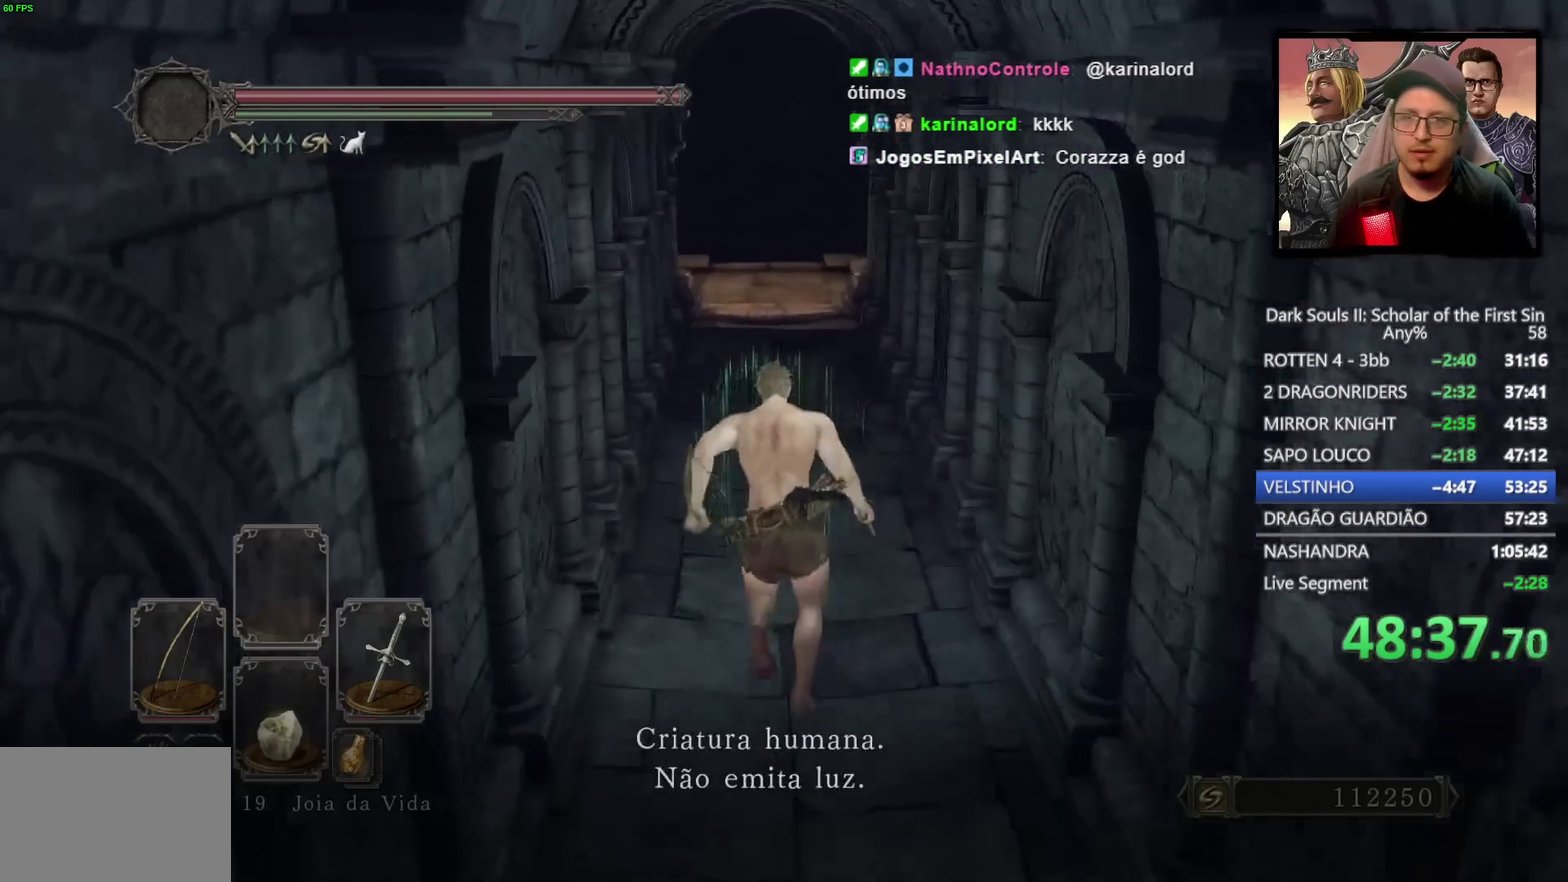
{"buttons": [], "left_stick": "up", "right_stick": "down-right", "events": [[33, "right_stick", "center"], [217, "CIRCLE", "up"], [350, "right_stick", "down"], [400, "right_stick", "down-right"]]}
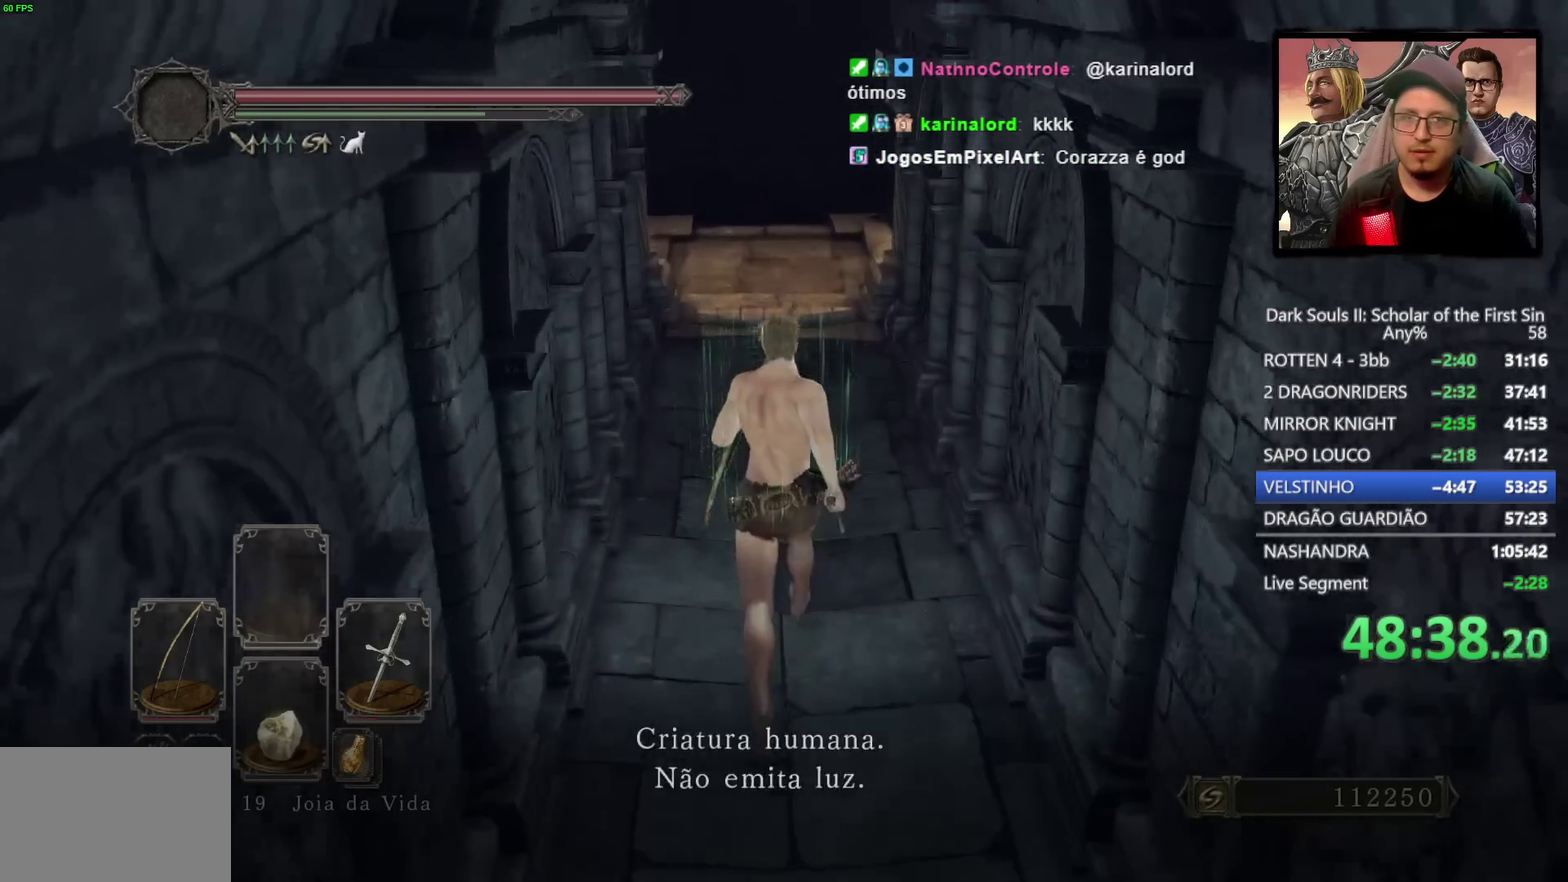
{"buttons": ["CIRCLE"], "left_stick": "up", "right_stick": "center", "events": [[83, "right_stick", "center"], [200, "CIRCLE", "down"]]}
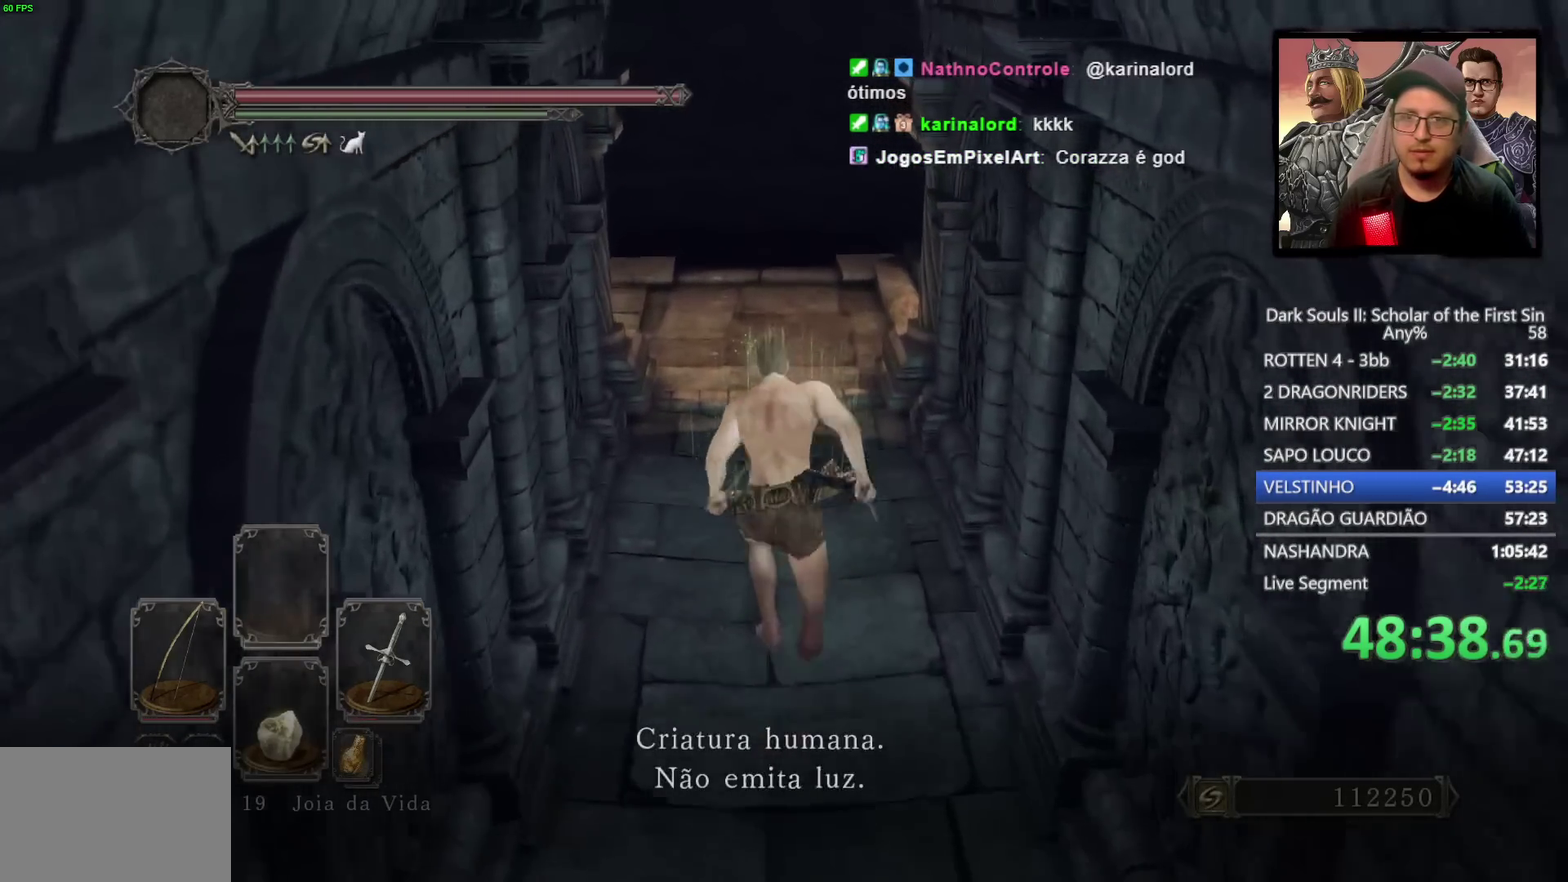
{"buttons": ["CIRCLE"], "left_stick": "up", "right_stick": "down-right", "events": [[217, "right_stick", "down-right"]]}
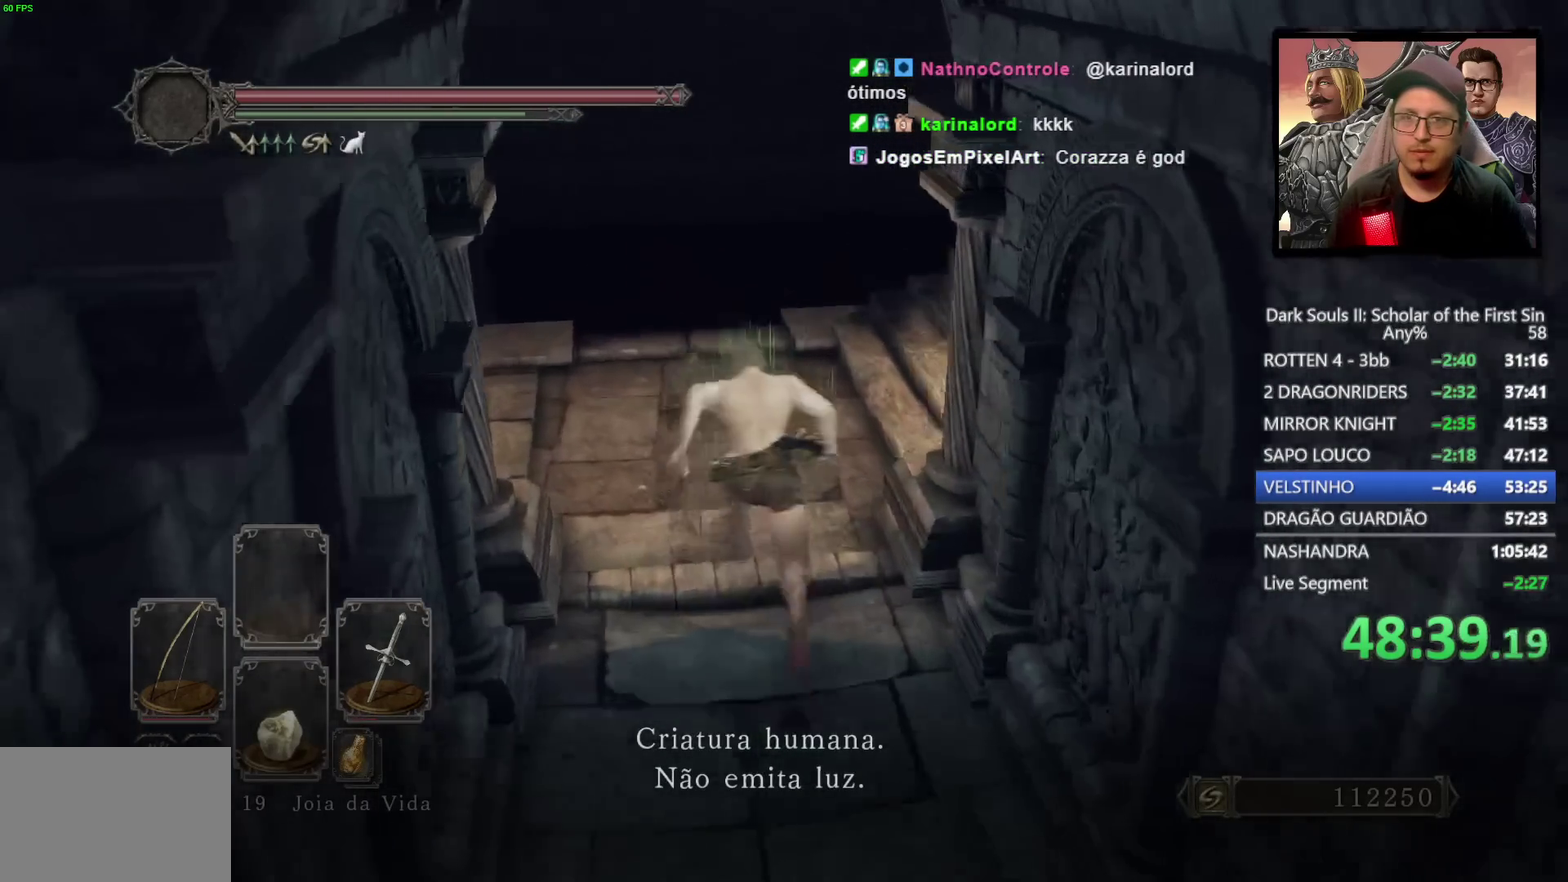
{"buttons": ["CIRCLE"], "left_stick": "up", "right_stick": "center", "events": [[117, "left_stick", "up-right"], [383, "left_stick", "up"], [483, "right_stick", "center"]]}
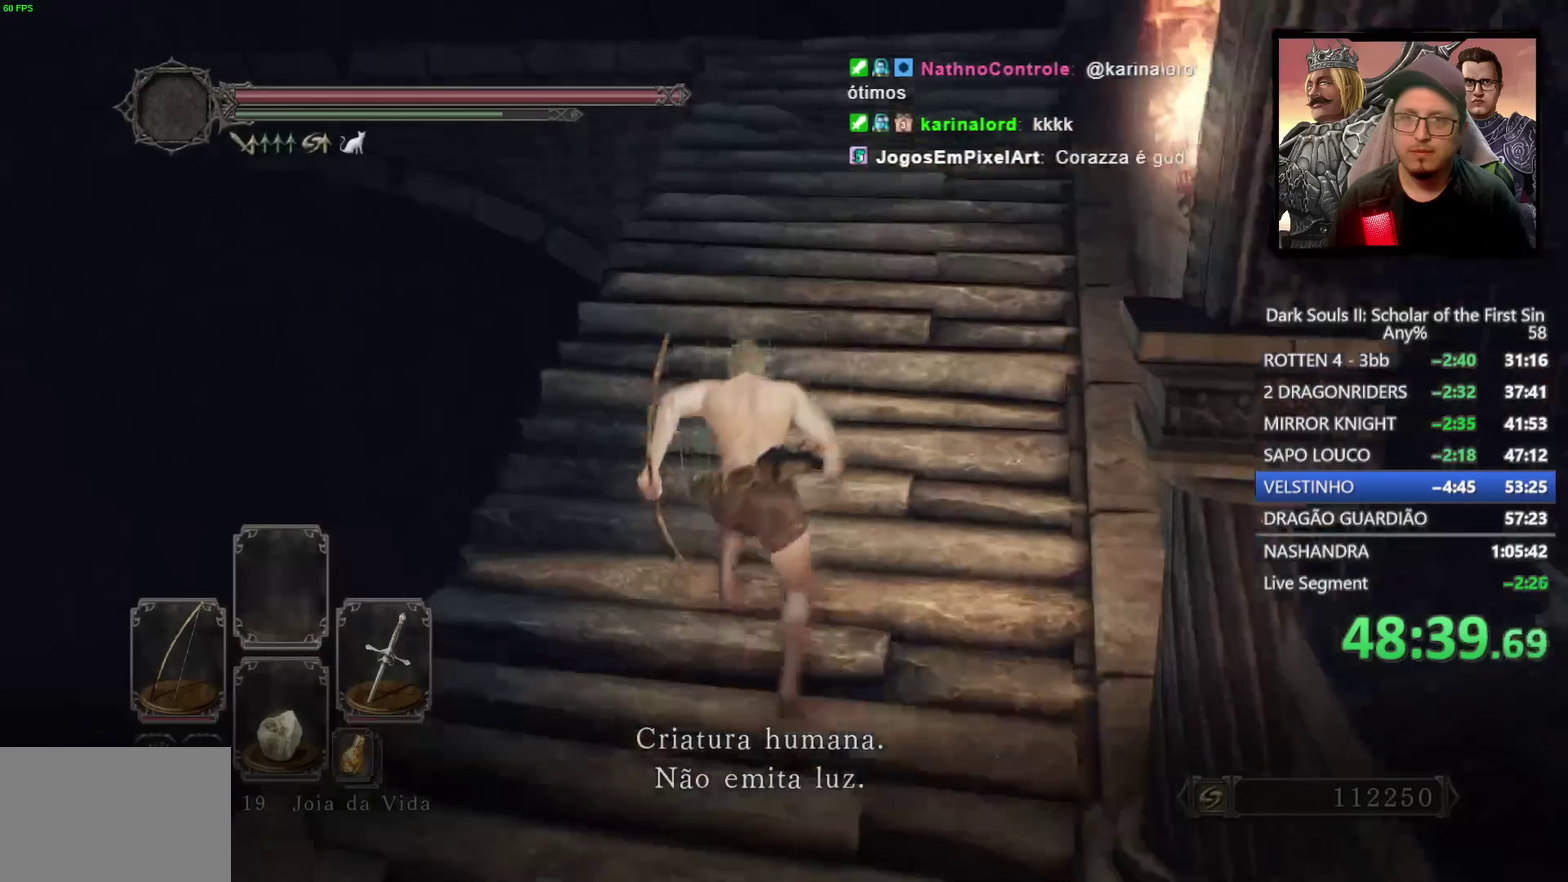
{"buttons": ["CIRCLE"], "left_stick": "up", "right_stick": "center", "events": []}
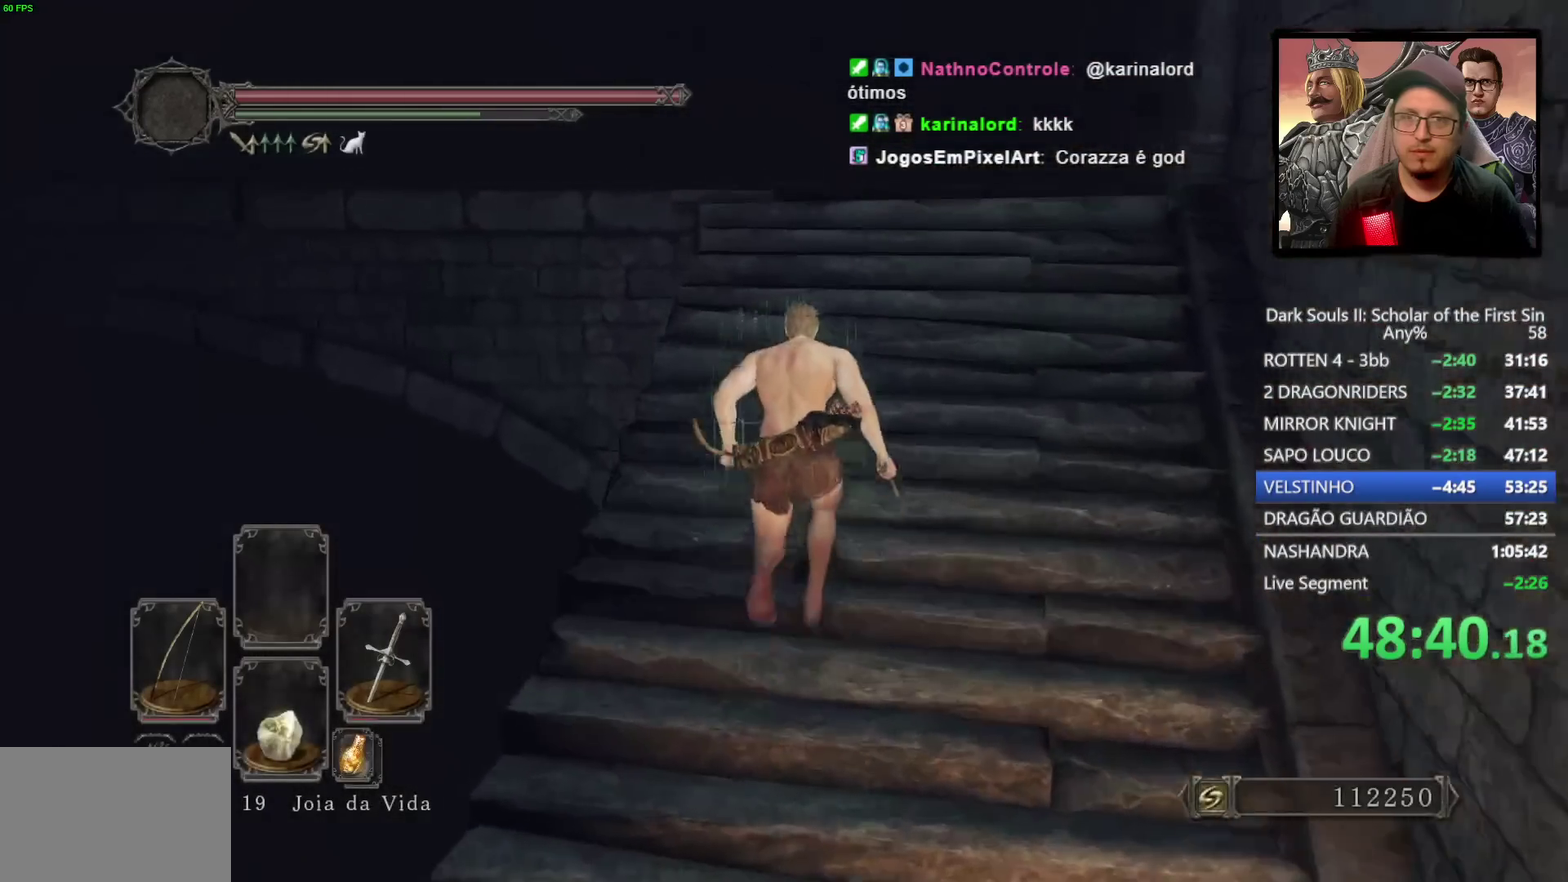
{"buttons": ["CIRCLE"], "left_stick": "up", "right_stick": "center", "events": [[67, "CIRCLE", "up"], [183, "right_stick", "down"], [350, "right_stick", "center"], [400, "CIRCLE", "down"]]}
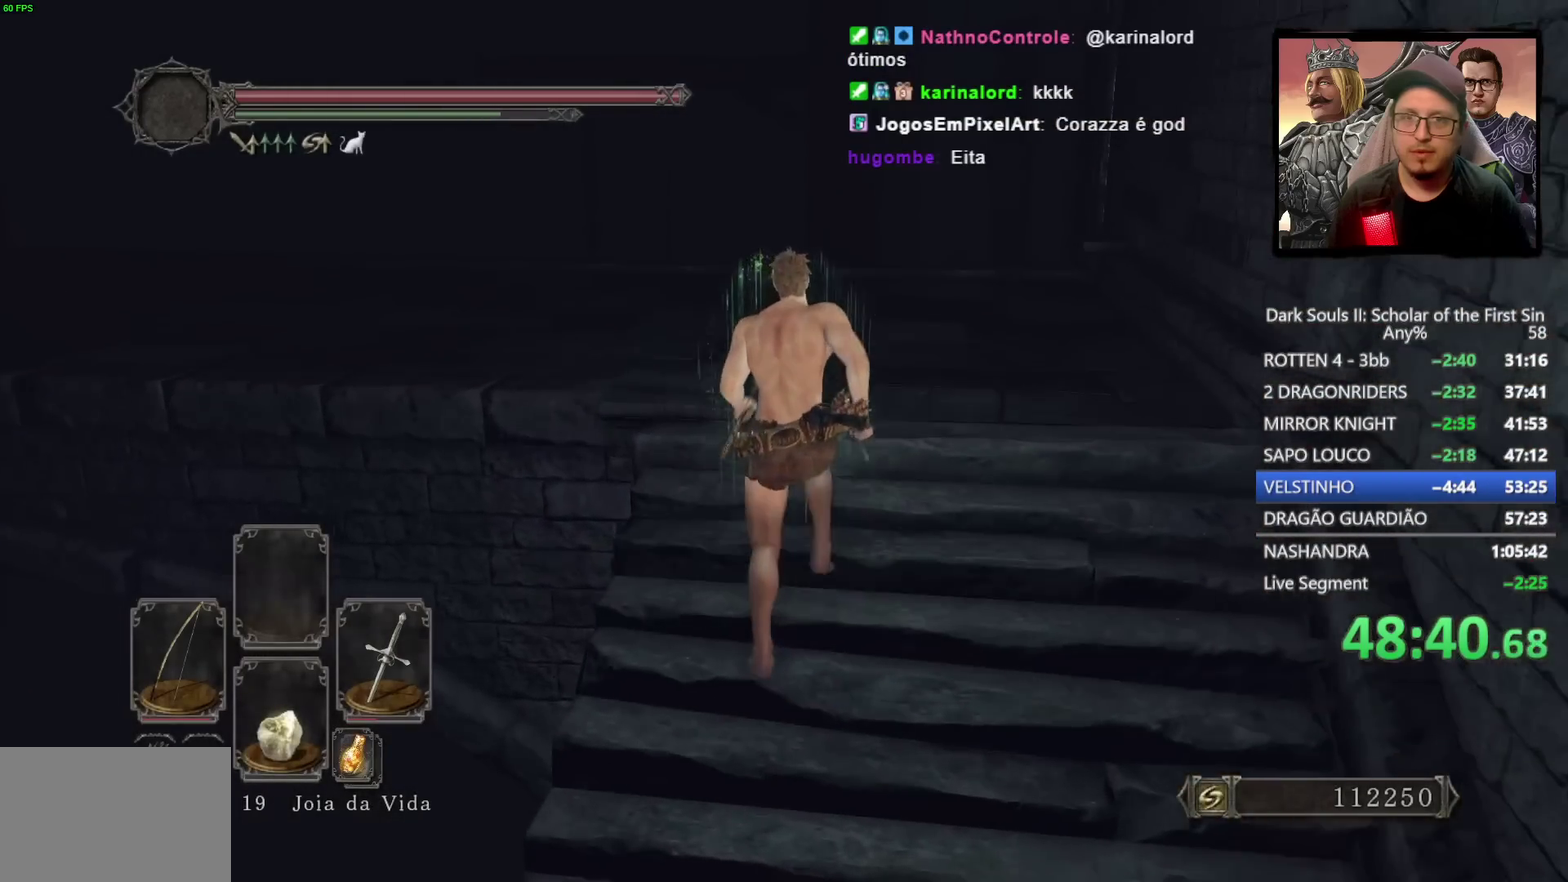
{"buttons": ["CIRCLE"], "left_stick": "up-left", "right_stick": "down-left", "events": [[200, "right_stick", "down-left"], [333, "left_stick", "up-left"]]}
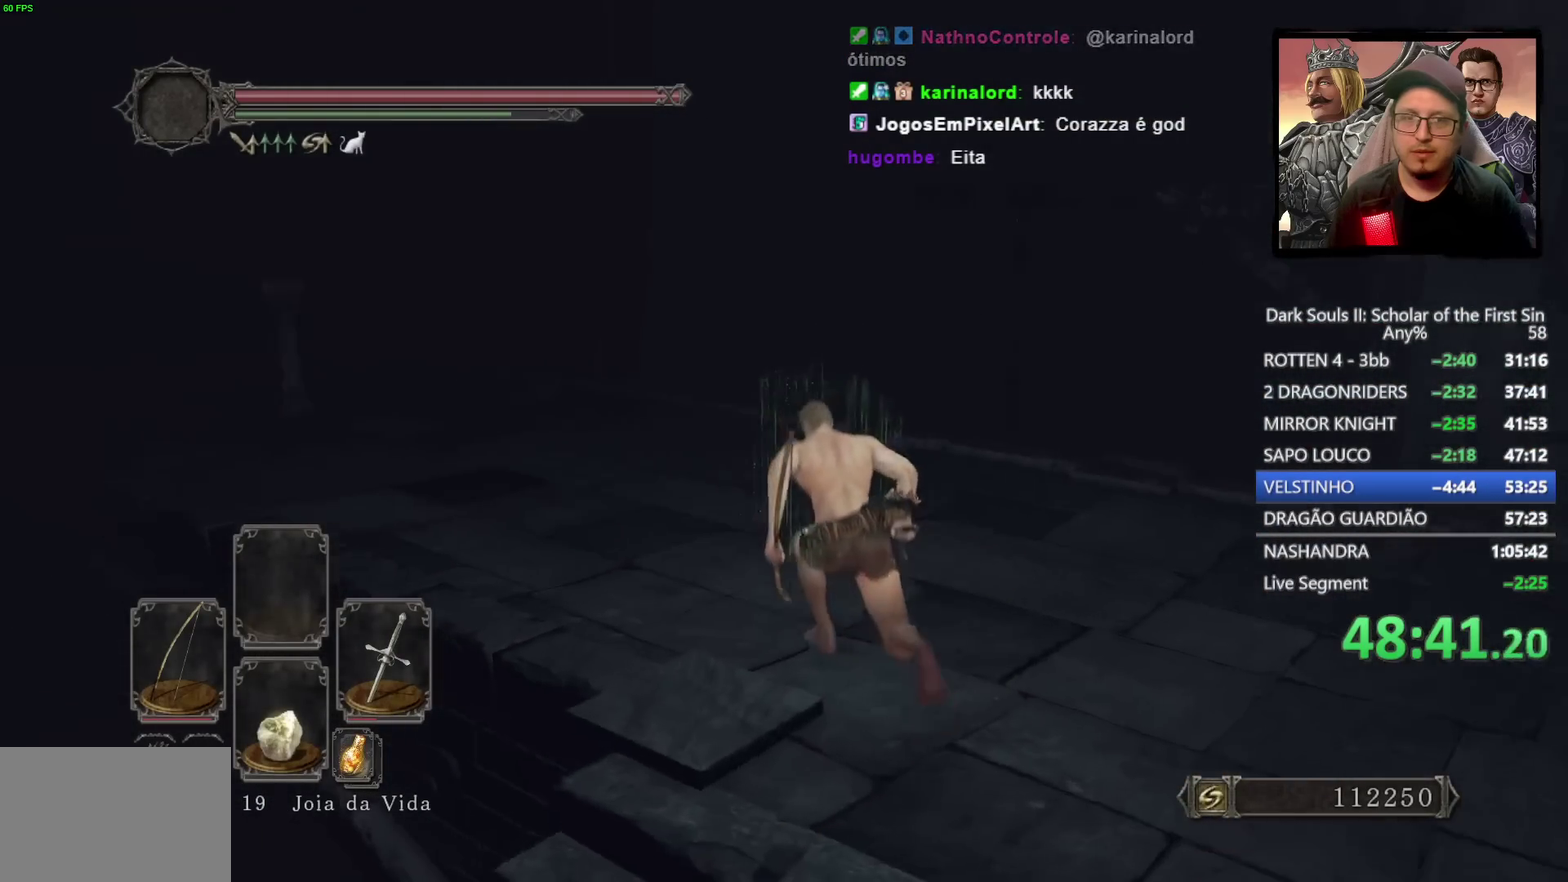
{"buttons": ["CIRCLE"], "left_stick": "up", "right_stick": "center", "events": [[33, "left_stick", "down-right"], [100, "left_stick", "up-left"], [200, "left_stick", "up"], [250, "right_stick", "center"]]}
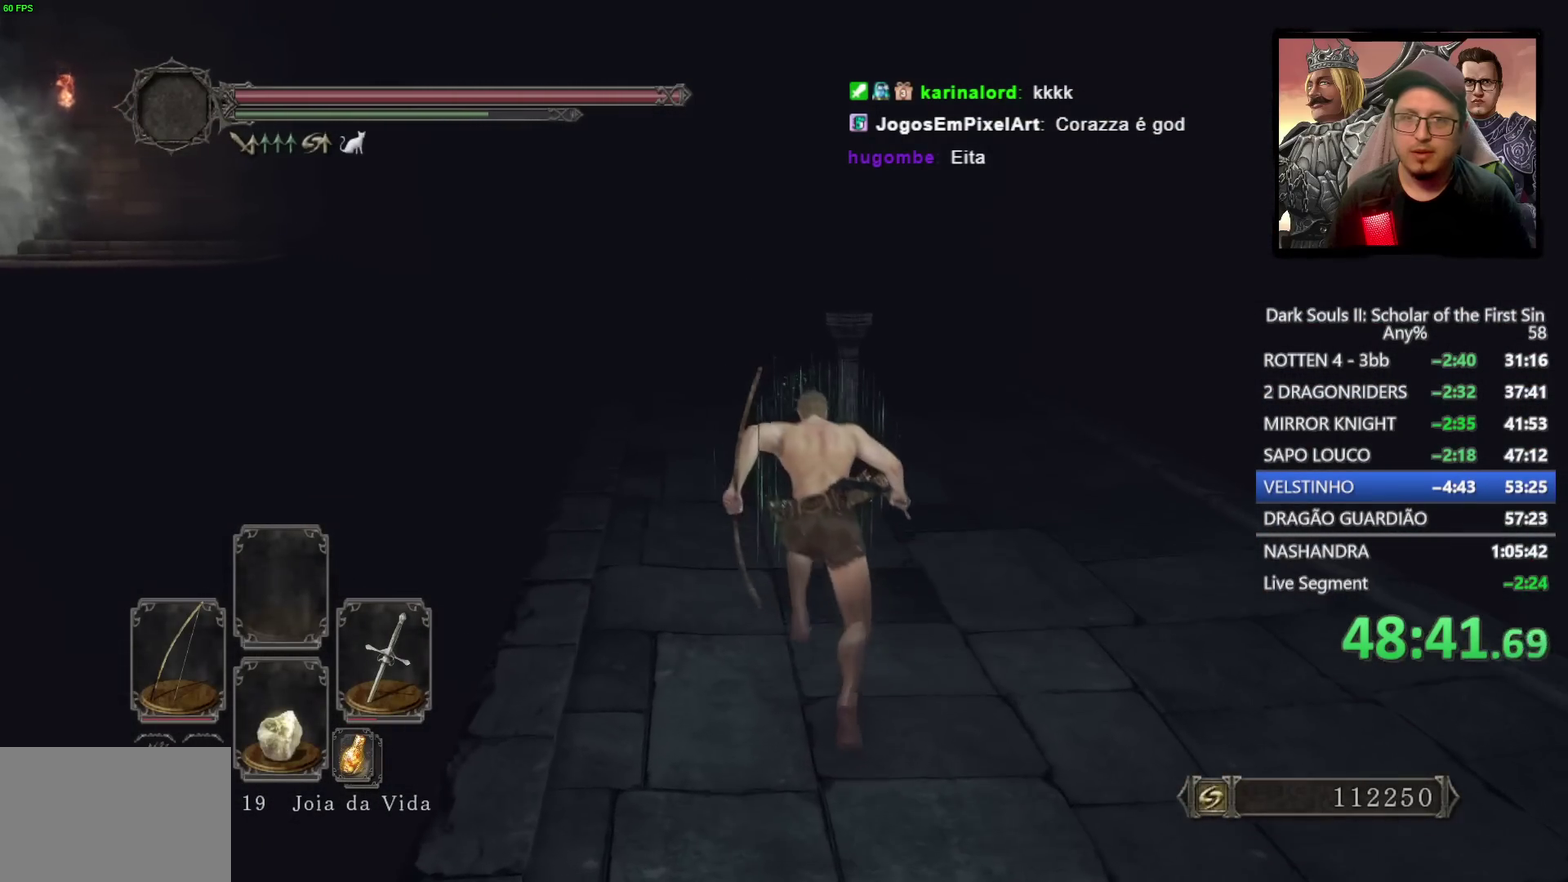
{"buttons": [], "left_stick": "up-left", "right_stick": "center", "events": [[83, "CIRCLE", "up"], [250, "left_stick", "up-left"], [367, "right_stick", "down-left"], [467, "right_stick", "center"]]}
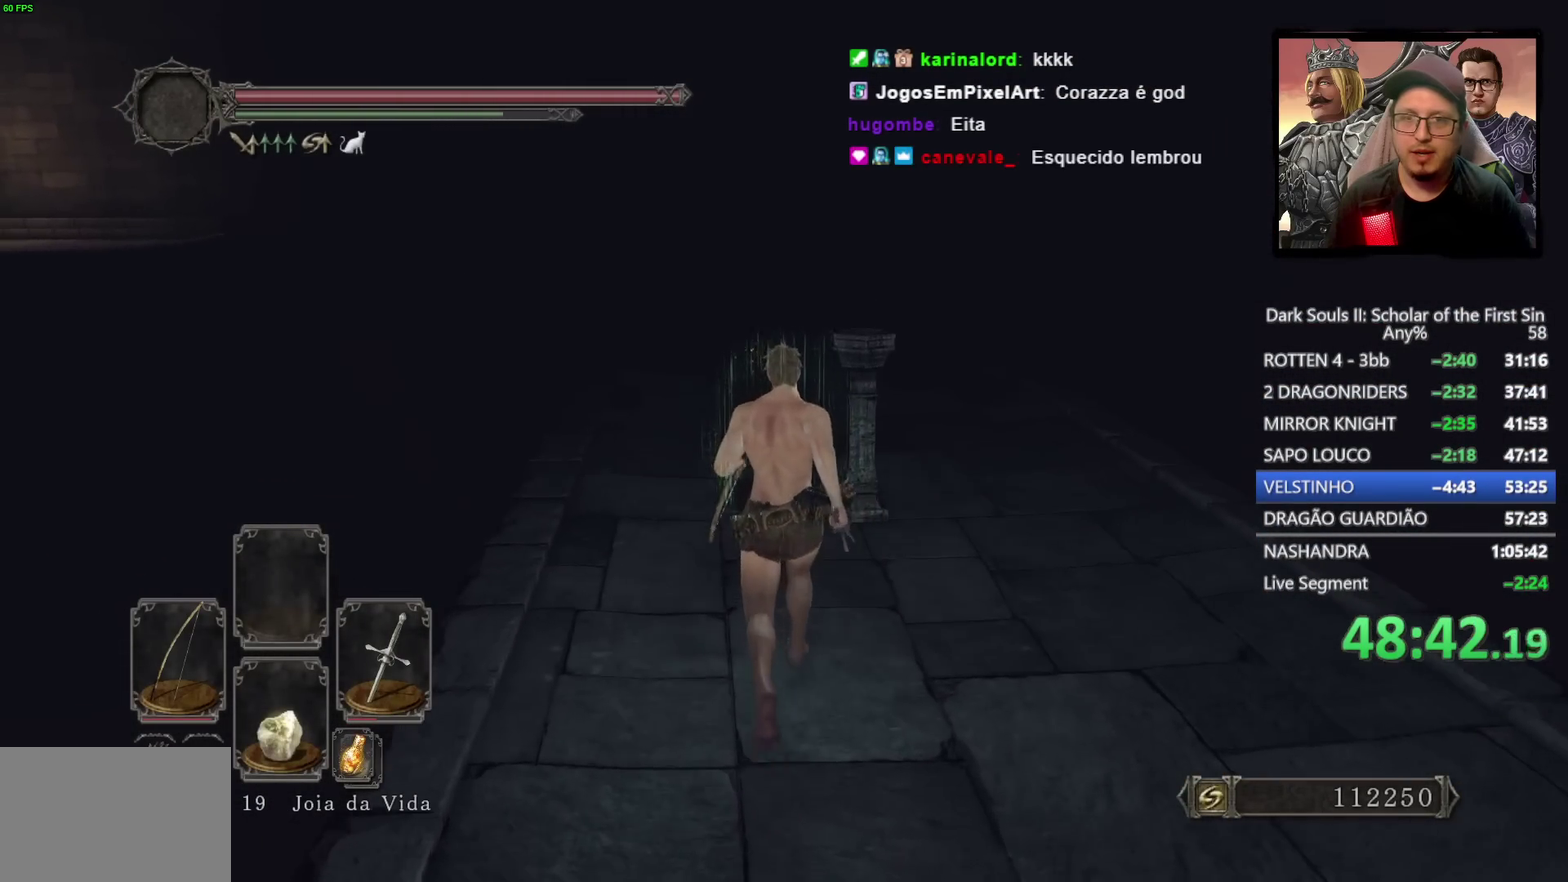
{"buttons": ["CIRCLE"], "left_stick": "up", "right_stick": "down-left", "events": [[17, "CIRCLE", "down"], [33, "left_stick", "up"], [150, "left_stick", "up-left"], [450, "left_stick", "up"], [500, "right_stick", "down-left"]]}
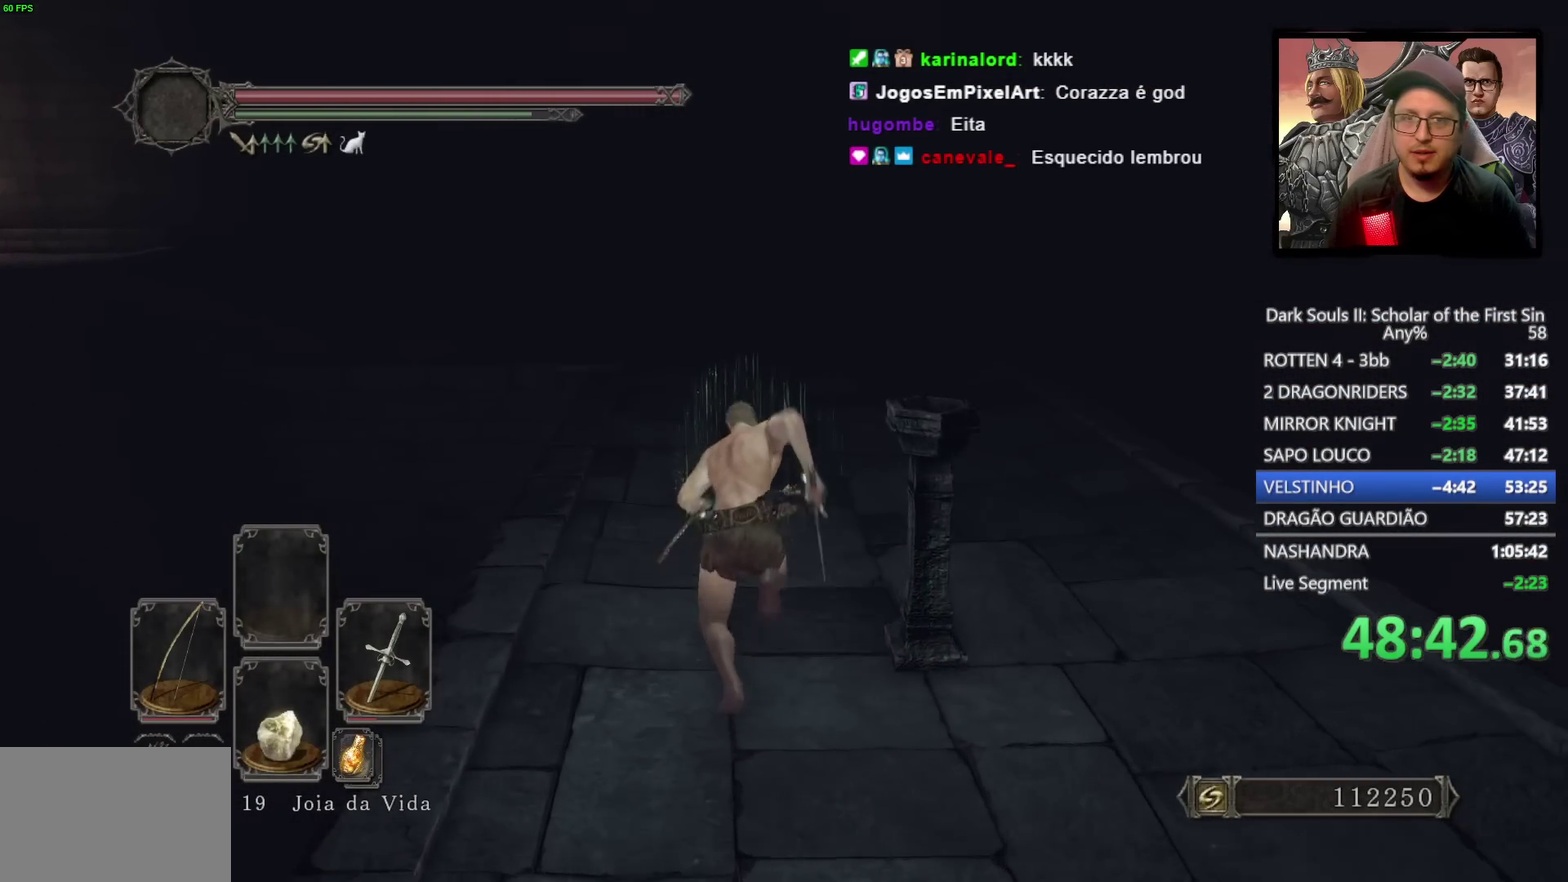
{"buttons": ["CIRCLE"], "left_stick": "up", "right_stick": "center", "events": [[133, "right_stick", "center"], [367, "right_stick", "down-left"], [500, "right_stick", "center"]]}
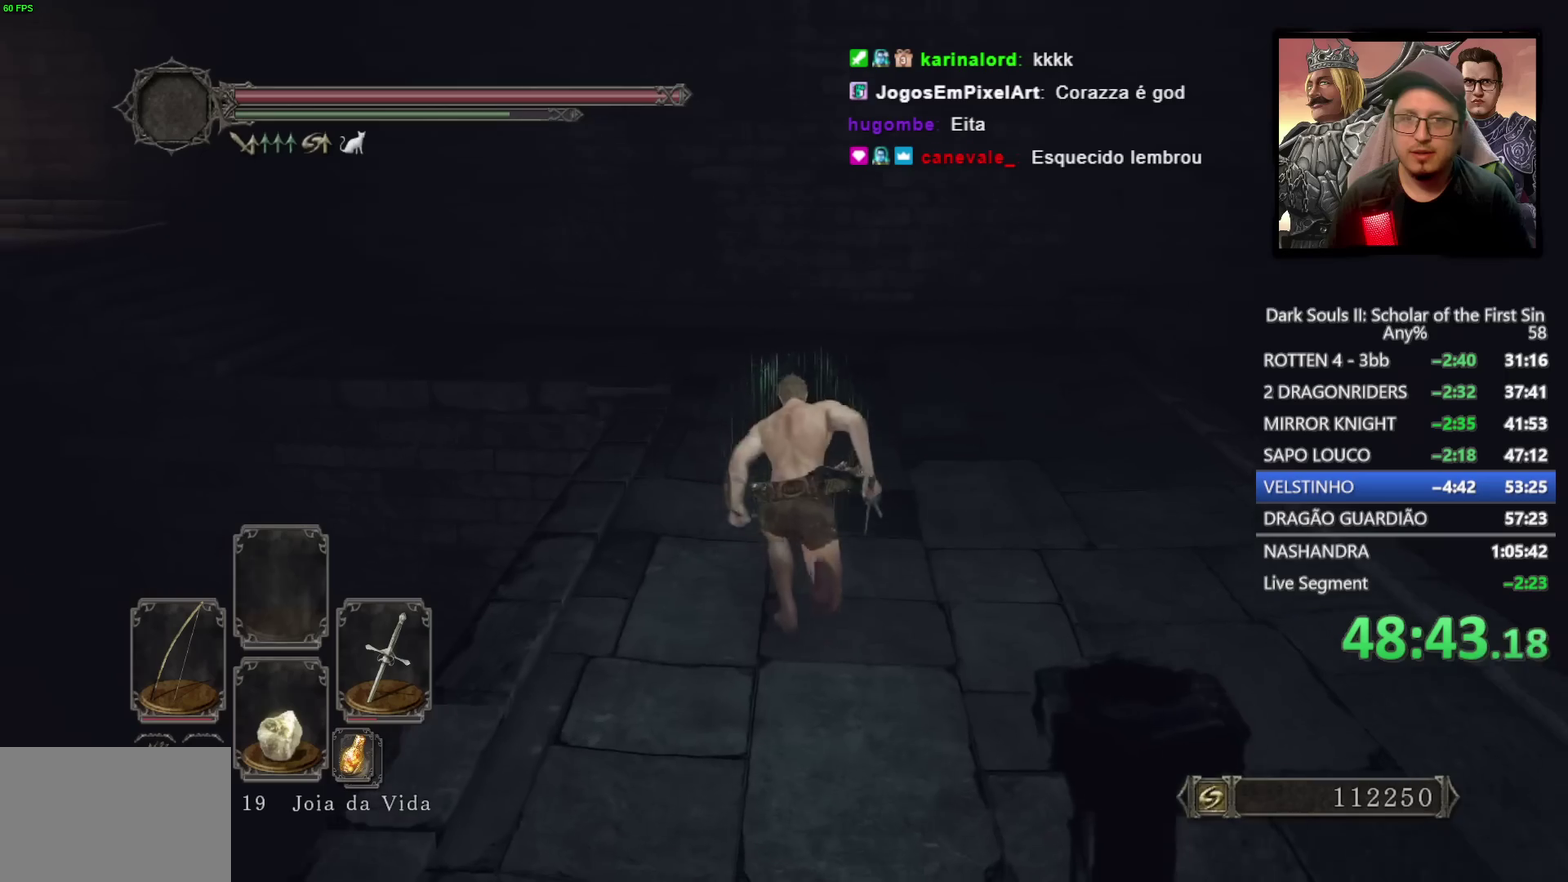
{"buttons": ["CIRCLE"], "left_stick": "up-left", "right_stick": "center", "events": [[250, "right_stick", "down-left"], [267, "left_stick", "up-left"], [383, "right_stick", "center"]]}
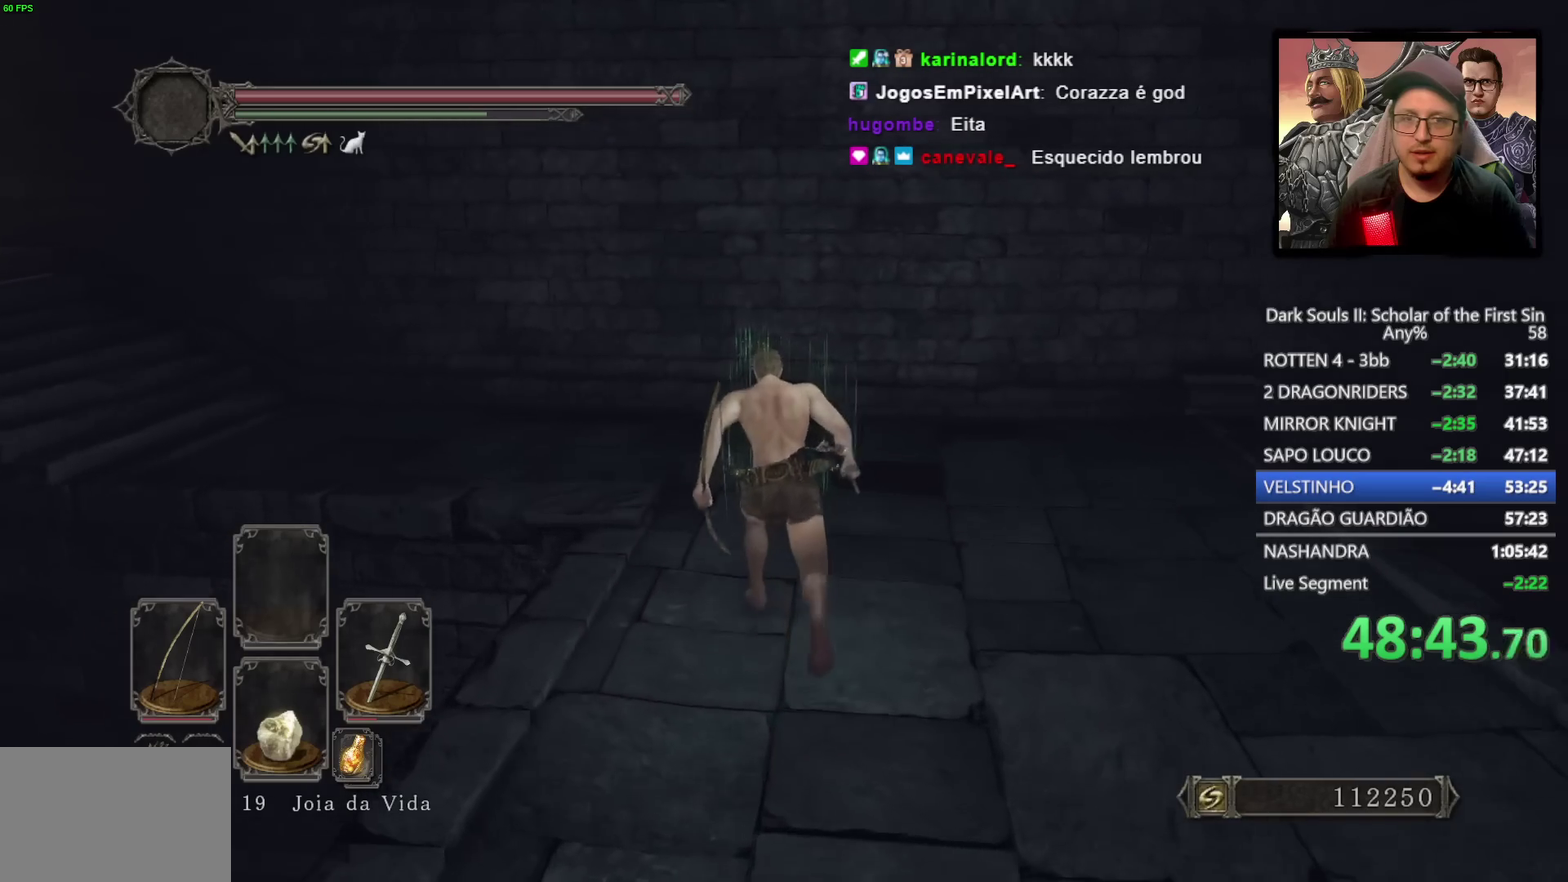
{"buttons": ["CIRCLE"], "left_stick": "up-left", "right_stick": "down-left", "events": [[67, "right_stick", "down-left"]]}
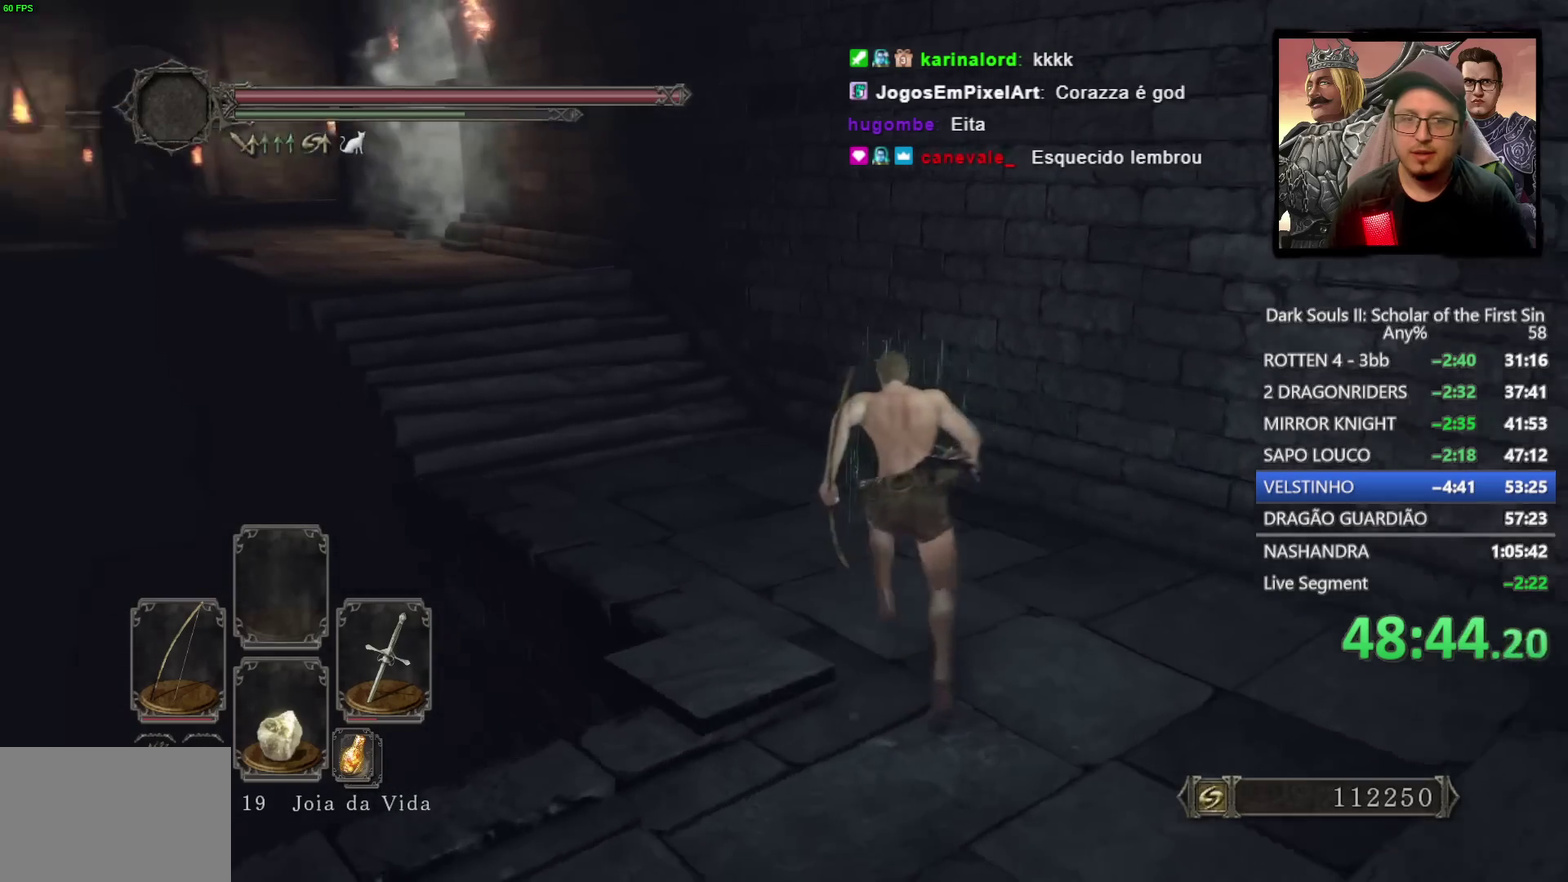
{"buttons": ["CIRCLE"], "left_stick": "up-left", "right_stick": "center", "events": [[50, "right_stick", "left"], [100, "right_stick", "center"], [133, "DPAD_DOWN", "down"], [217, "DPAD_DOWN", "up"]]}
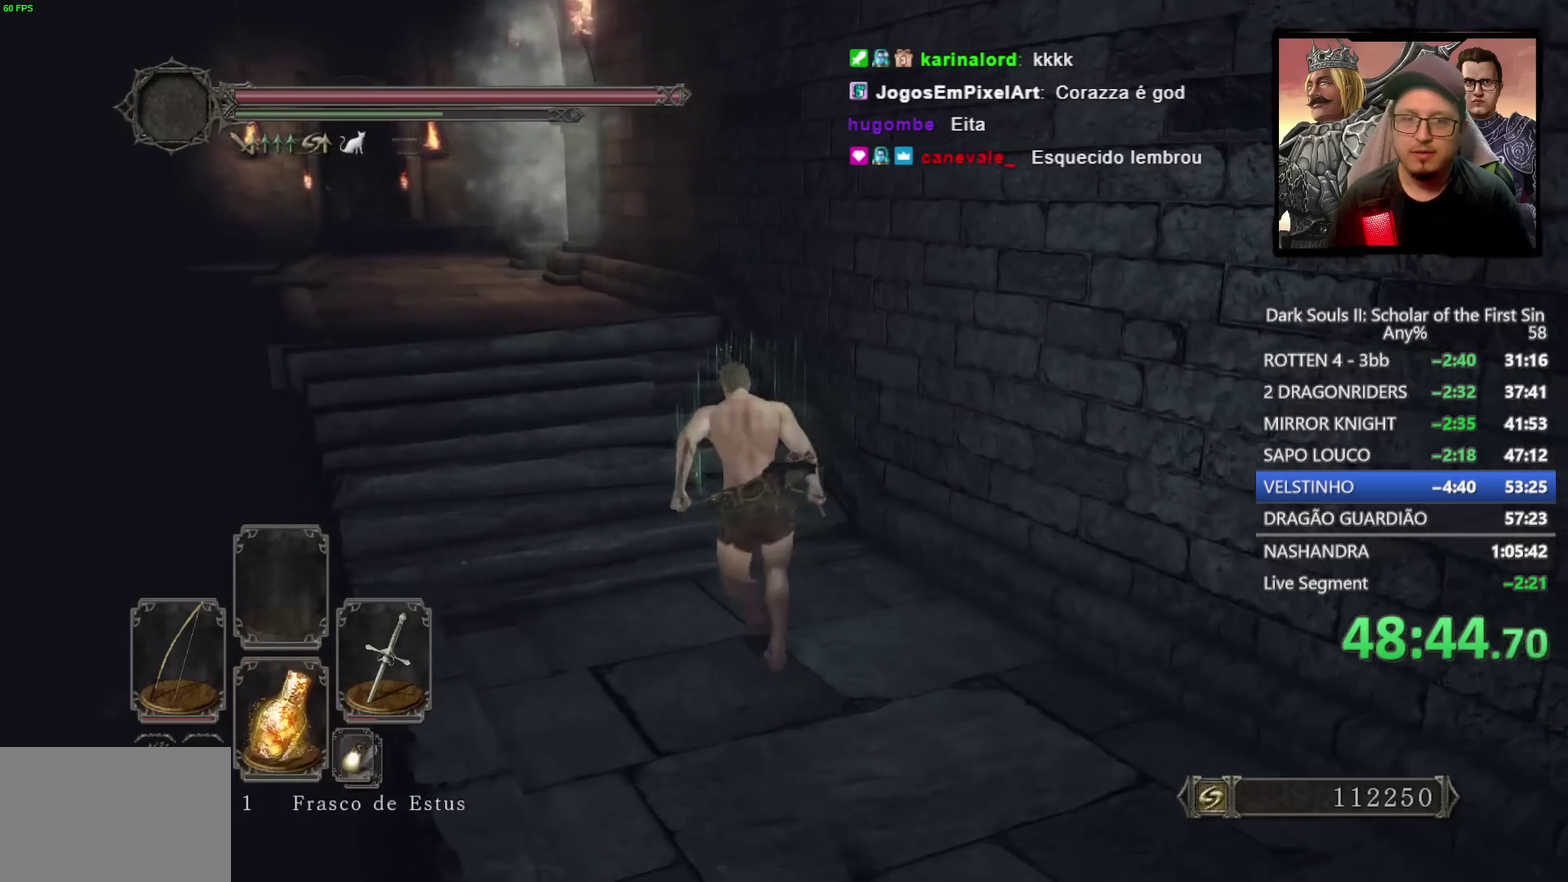
{"buttons": ["CIRCLE"], "left_stick": "up-left", "right_stick": "center", "events": [[17, "DPAD_DOWN", "down"], [133, "DPAD_DOWN", "up"]]}
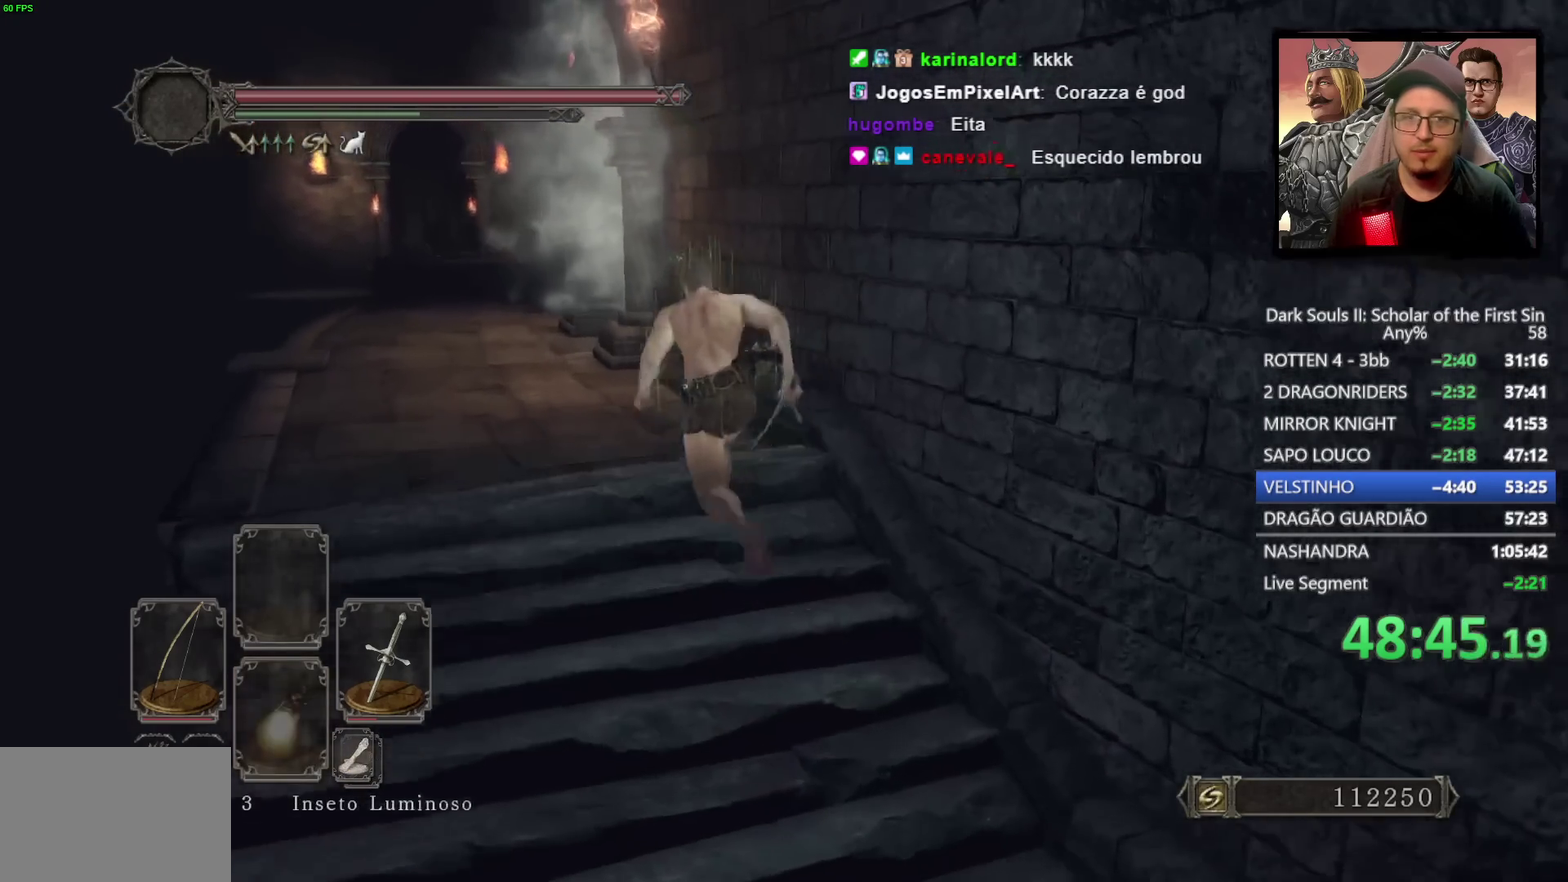
{"buttons": ["CIRCLE"], "left_stick": "up-left", "right_stick": "down-right", "events": [[67, "left_stick", "down-right"], [167, "right_stick", "down"], [283, "right_stick", "down-right"], [300, "left_stick", "up-left"]]}
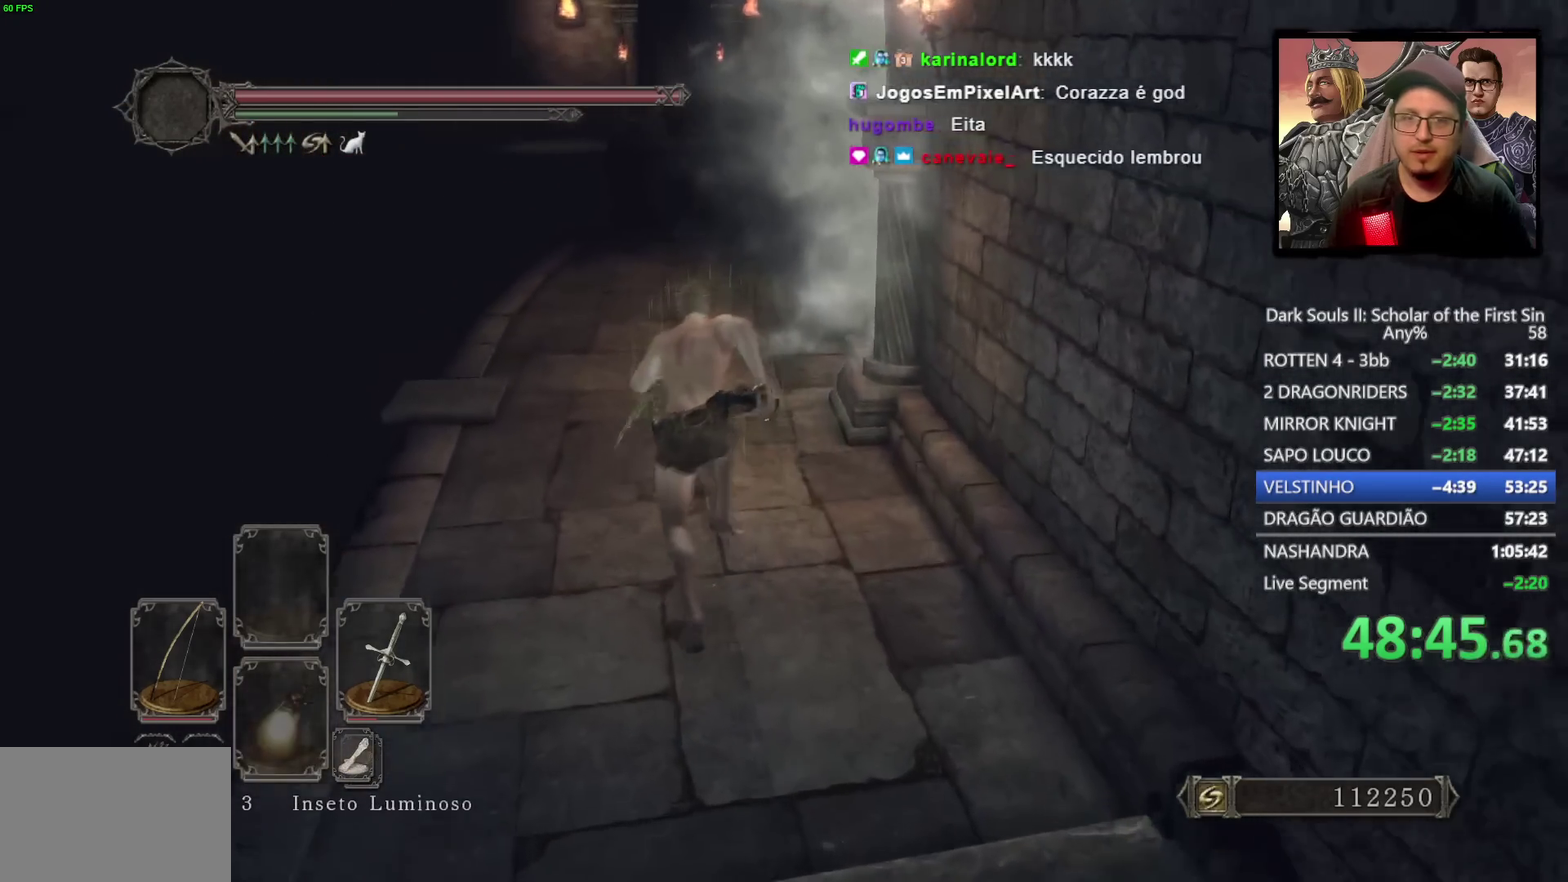
{"buttons": ["CIRCLE"], "left_stick": "up-right", "right_stick": "down-right", "events": [[50, "left_stick", "up"], [500, "left_stick", "up-right"]]}